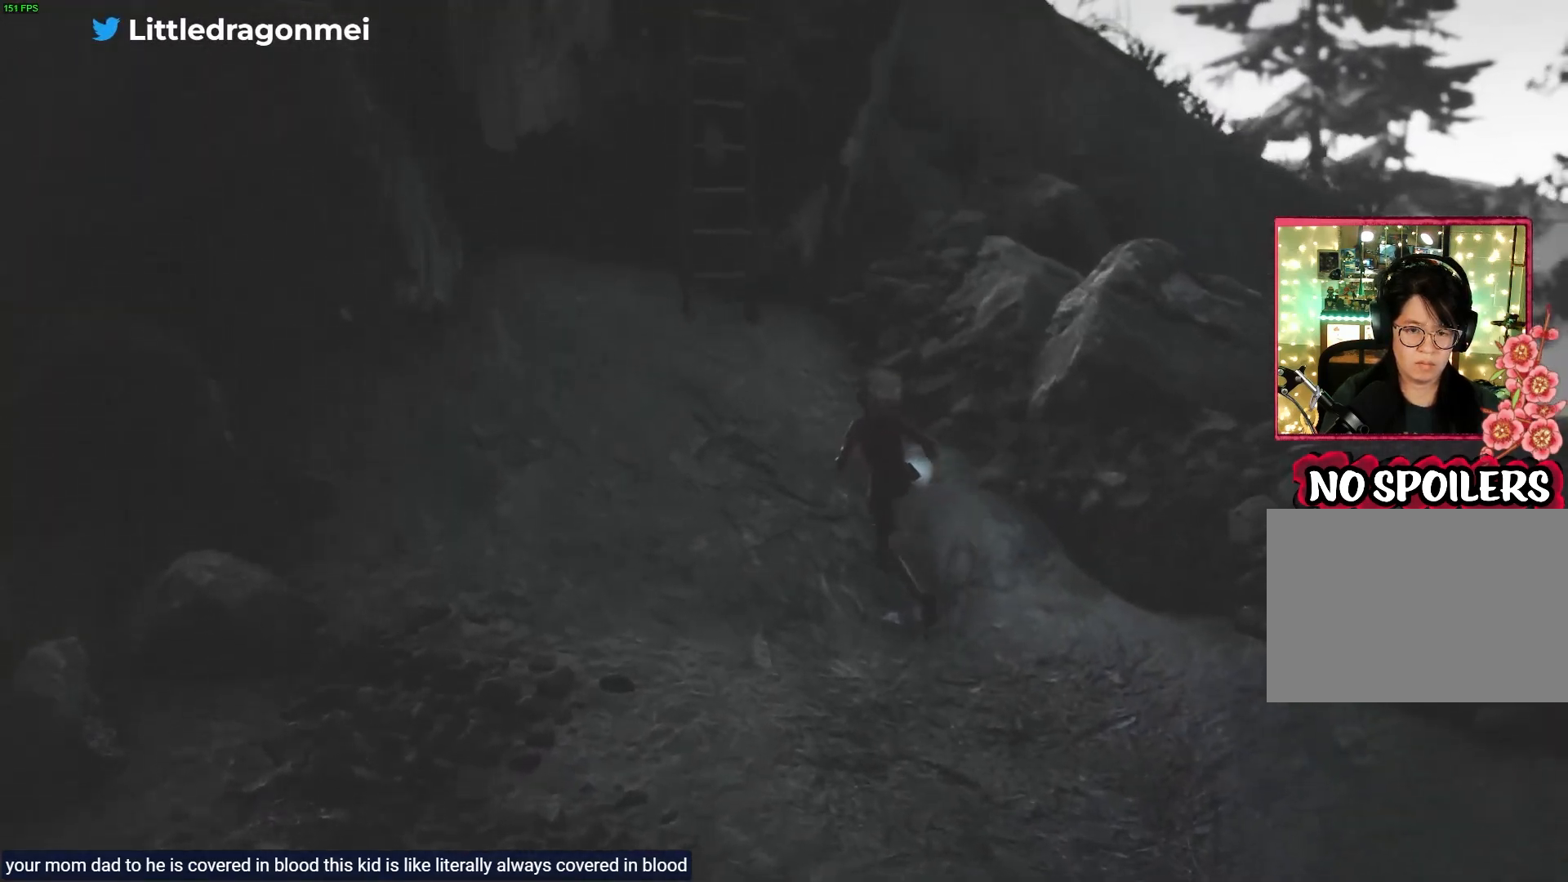
Gameplay with a controller (PlayStation layout); each line is a JSON object with the inputs held at the frame after it. "events" lists button and stick changes between this image and that frame as [ms after this image, input, new state], when the widget could be followed in between.
{"buttons": ["R1"], "left_stick": "up-left", "right_stick": "center", "events": []}
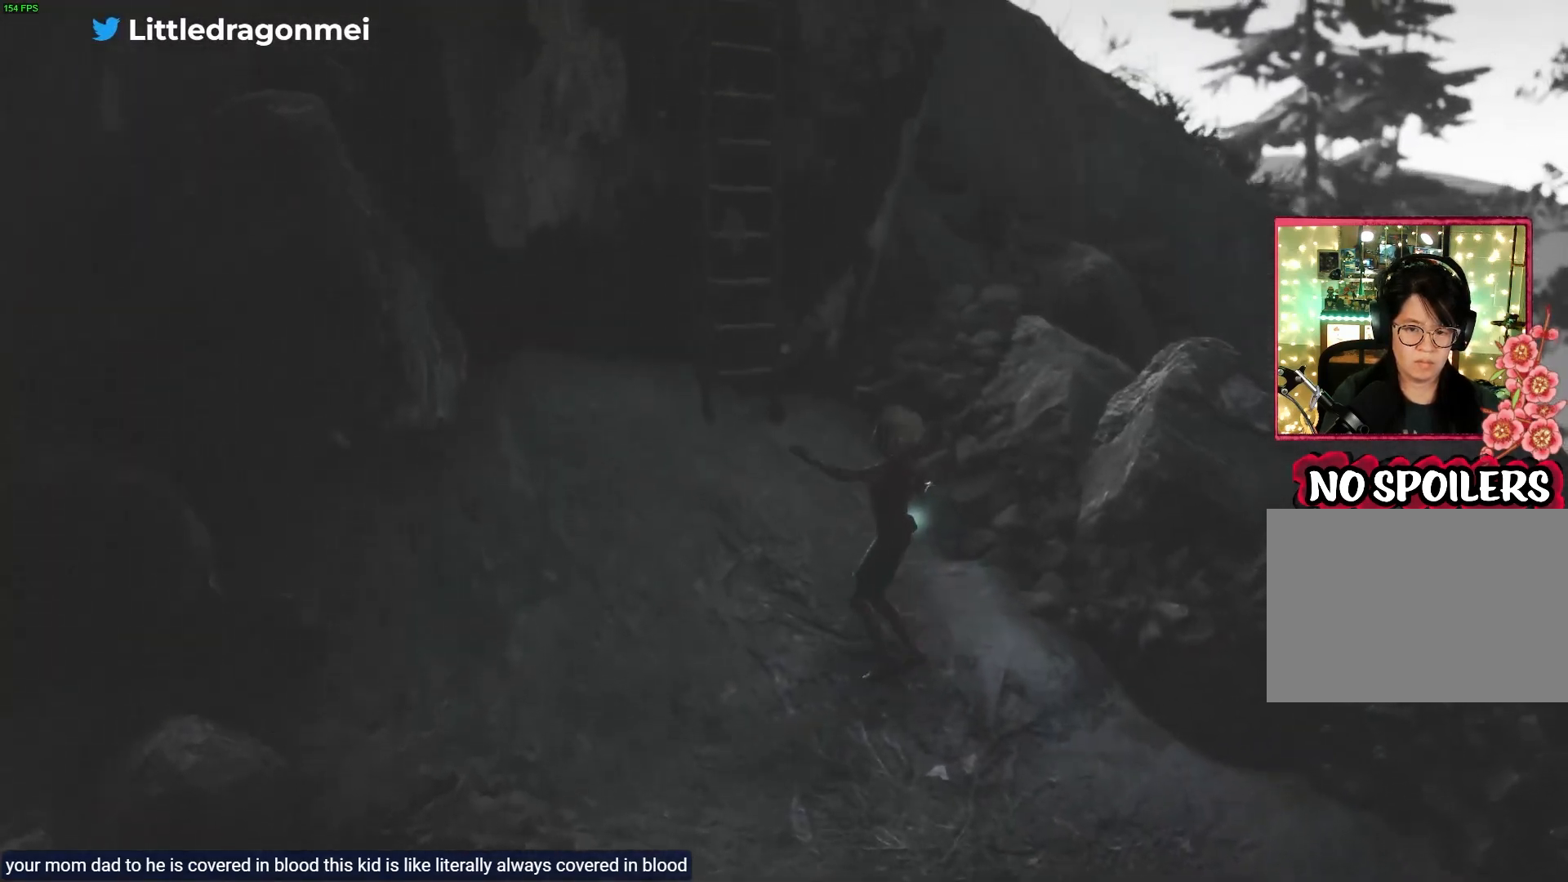
{"buttons": ["R1"], "left_stick": "up-left", "right_stick": "center", "events": []}
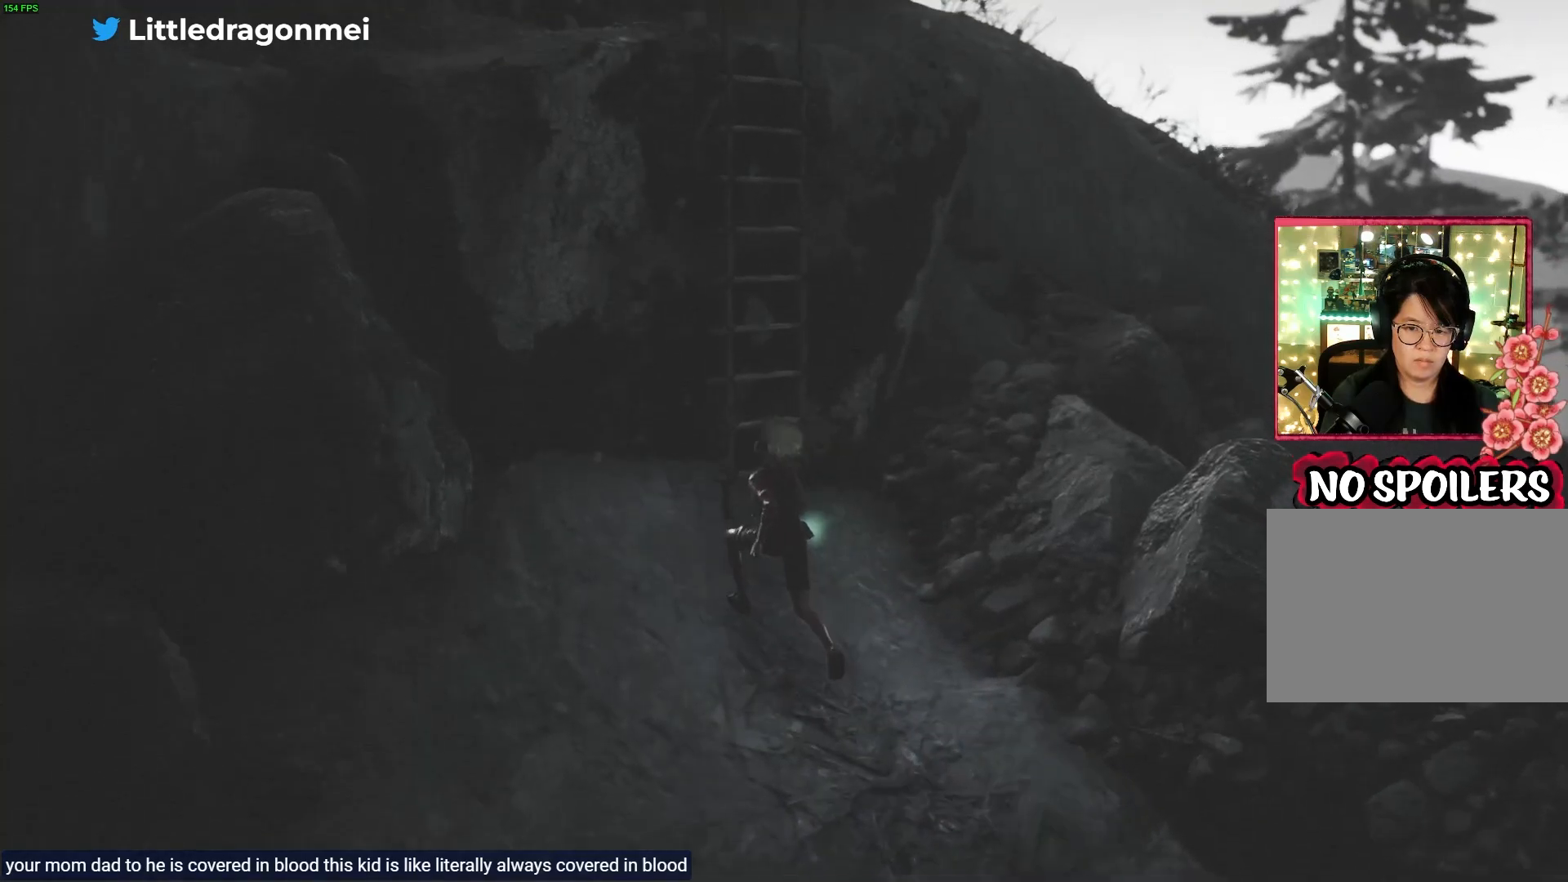
{"buttons": ["CROSS", "R1"], "left_stick": "up", "right_stick": "center", "events": [[67, "CROSS", "down"], [217, "left_stick", "up"], [267, "CROSS", "up"], [400, "CROSS", "down"]]}
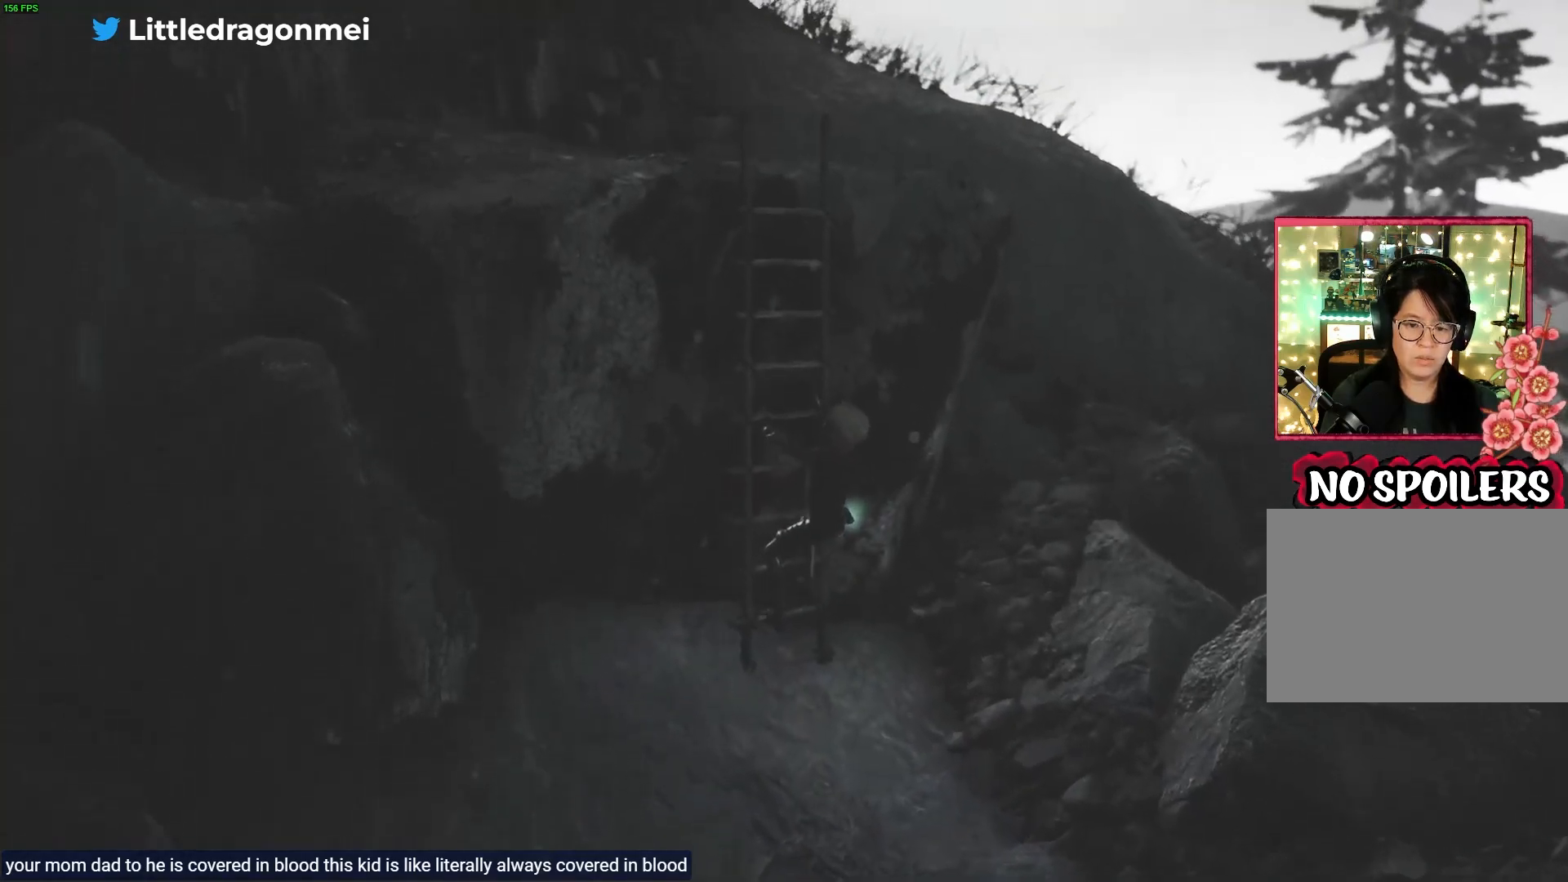
{"buttons": ["CROSS", "R1"], "left_stick": "up", "right_stick": "center", "events": [[67, "CROSS", "up"], [200, "CROSS", "down"], [367, "CROSS", "up"], [483, "CROSS", "down"]]}
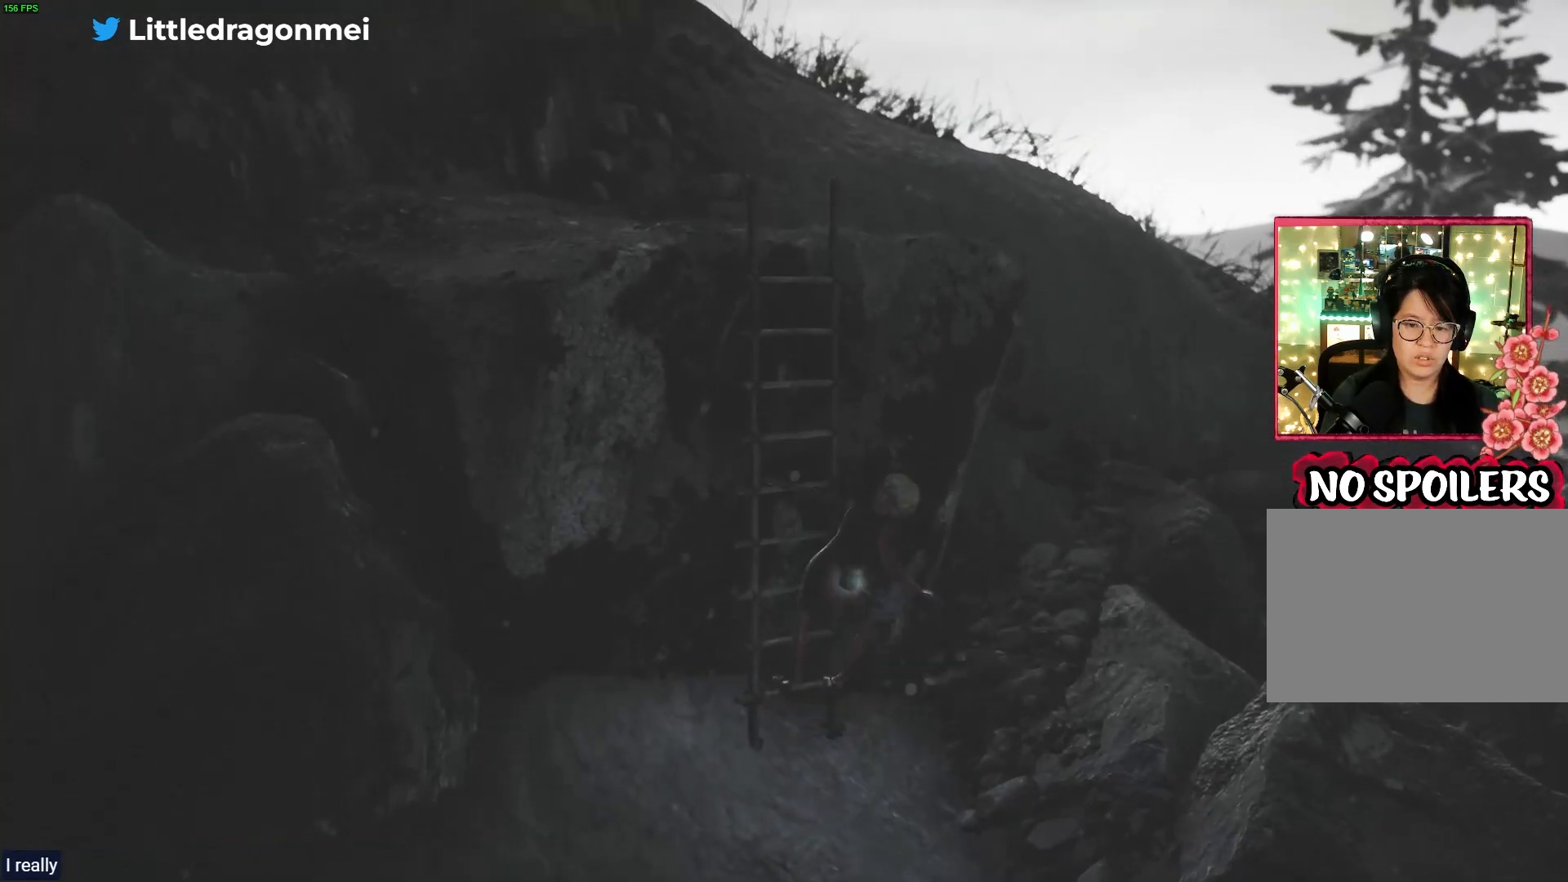
{"buttons": ["R1"], "left_stick": "up-left", "right_stick": "center", "events": [[50, "left_stick", "up-left"], [167, "CROSS", "up"]]}
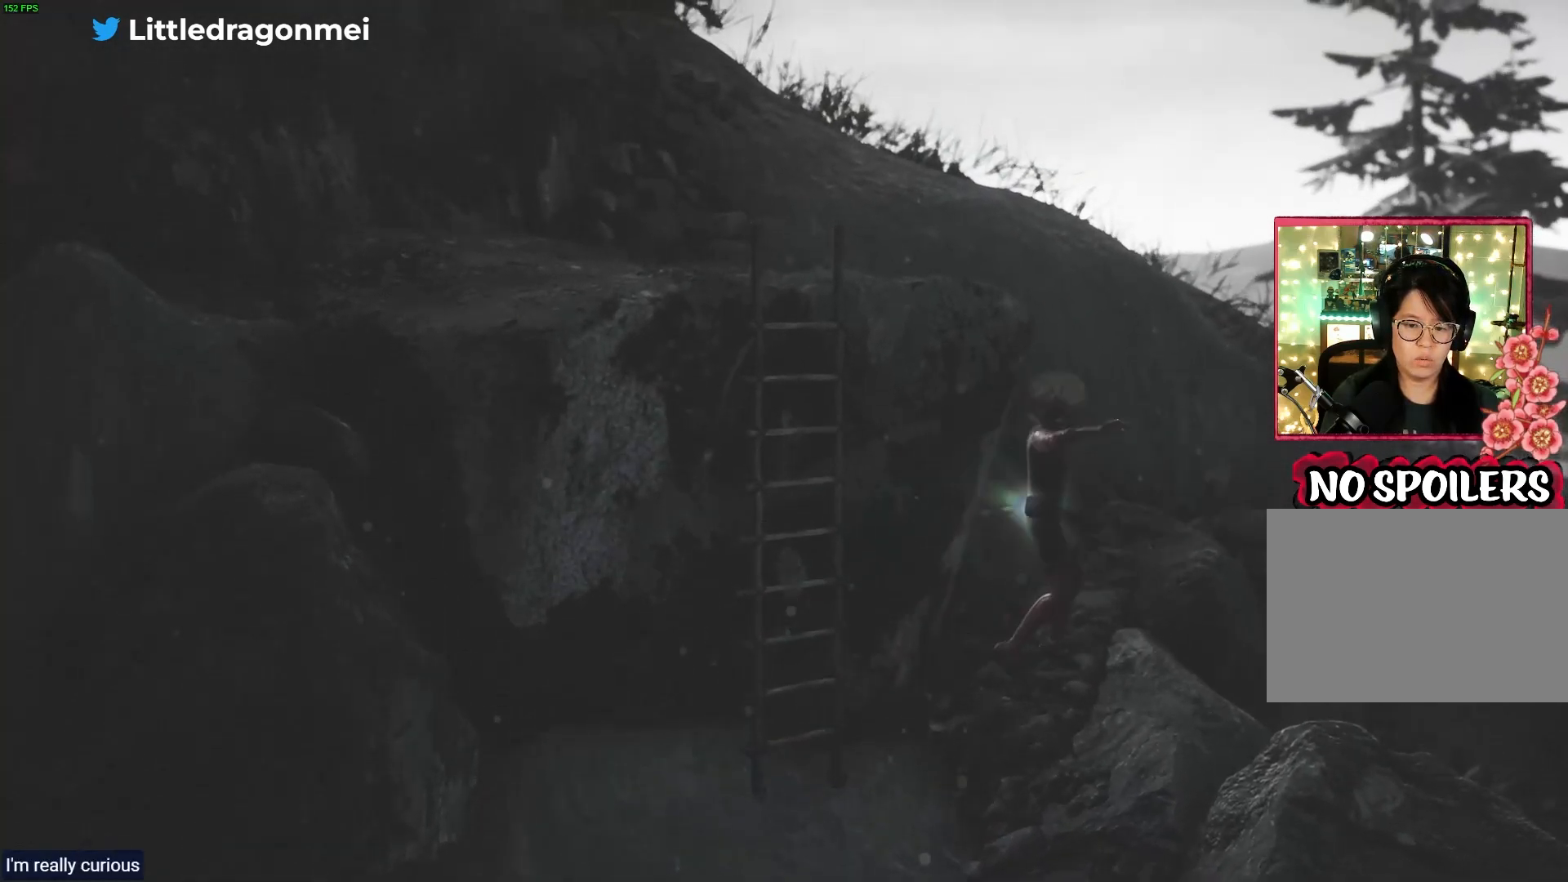
{"buttons": [], "left_stick": "up-left", "right_stick": "center", "events": [[133, "left_stick", "left"], [267, "CROSS", "down"], [267, "R1", "up"], [467, "CROSS", "up"], [500, "left_stick", "up-left"]]}
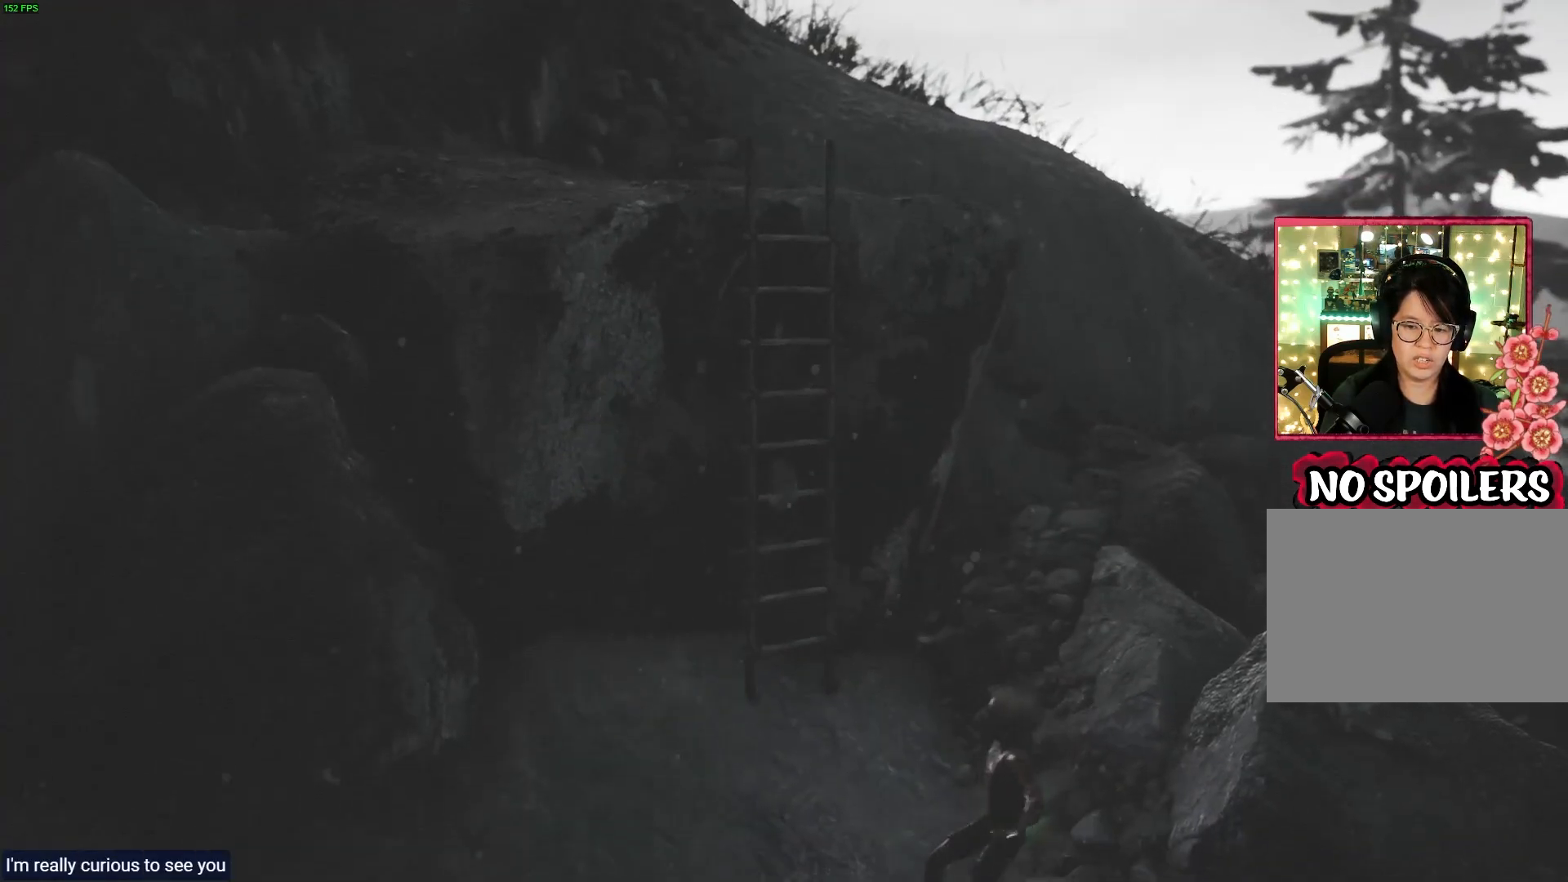
{"buttons": [], "left_stick": "up-left", "right_stick": "center", "events": []}
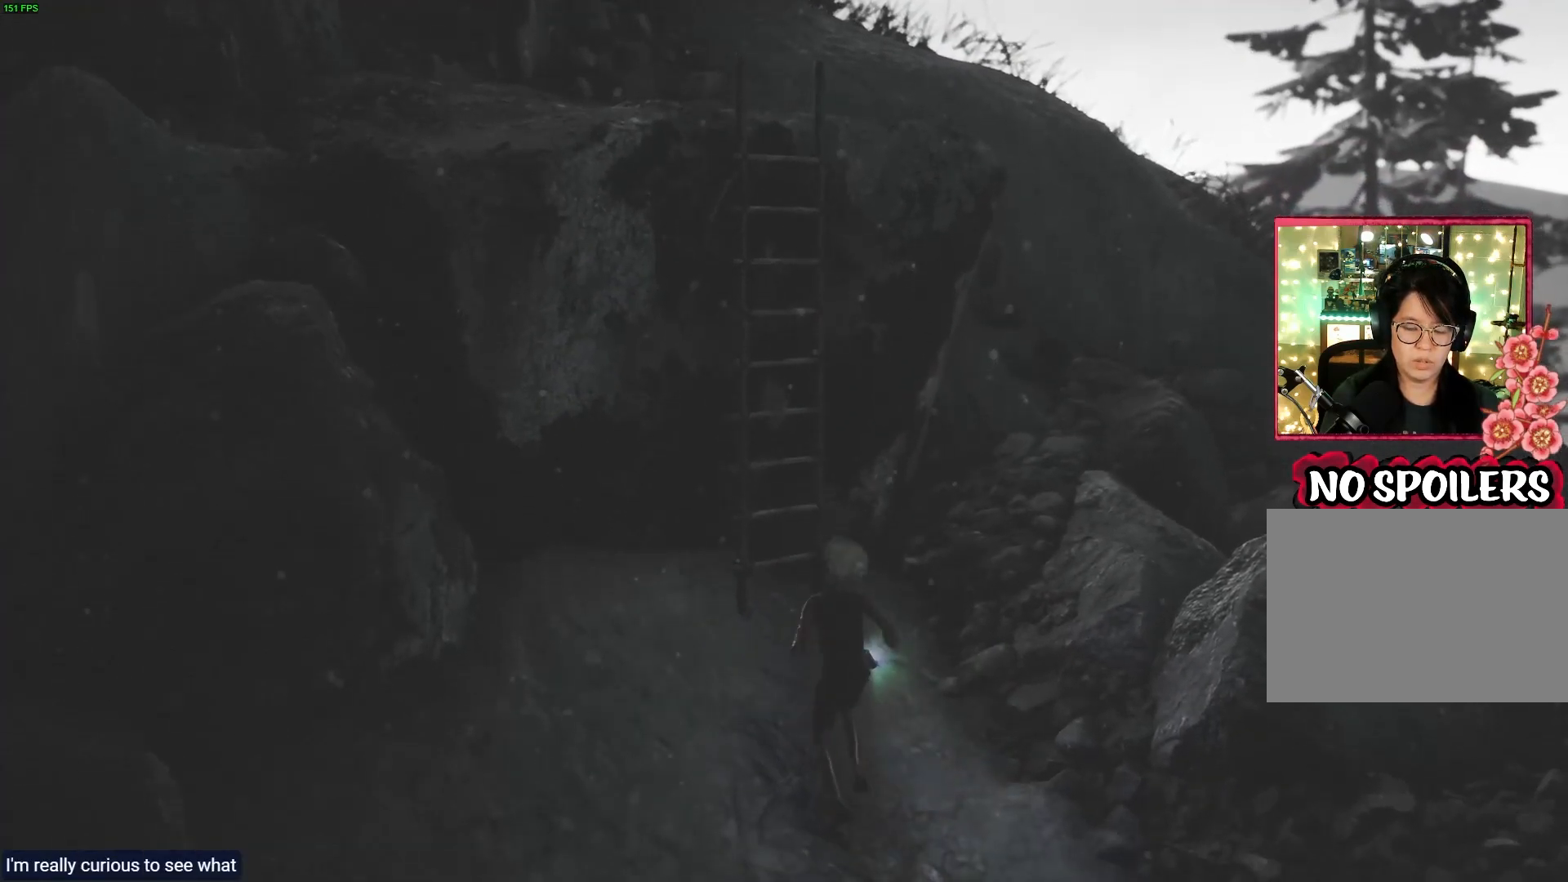
{"buttons": ["CROSS"], "left_stick": "up-left", "right_stick": "center", "events": [[483, "CROSS", "down"]]}
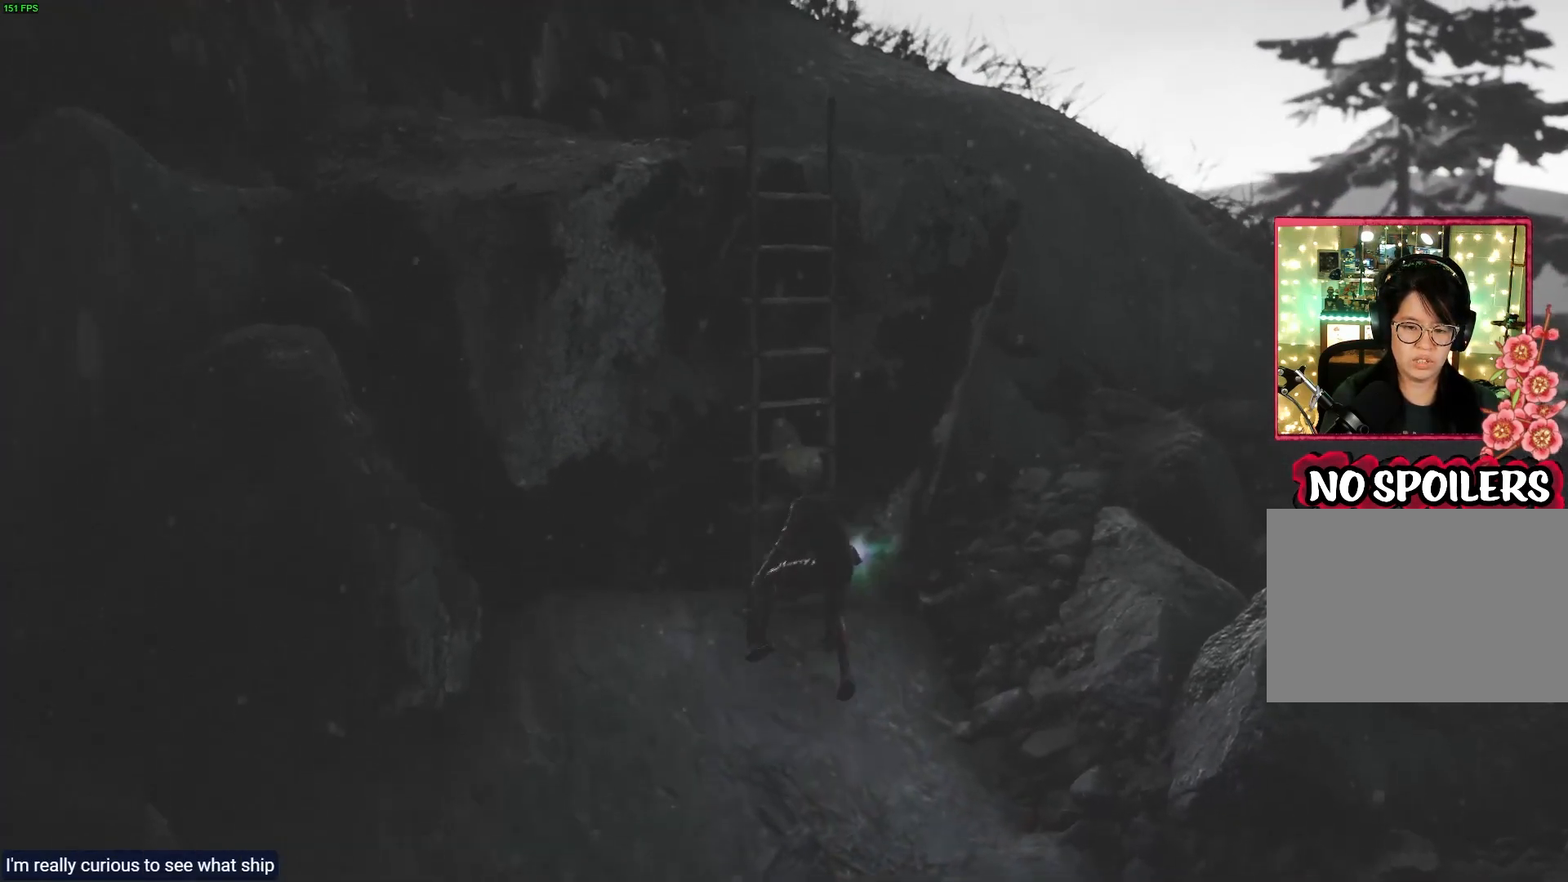
{"buttons": ["CROSS"], "left_stick": "up-left", "right_stick": "center", "events": [[200, "CROSS", "up"], [350, "CROSS", "down"]]}
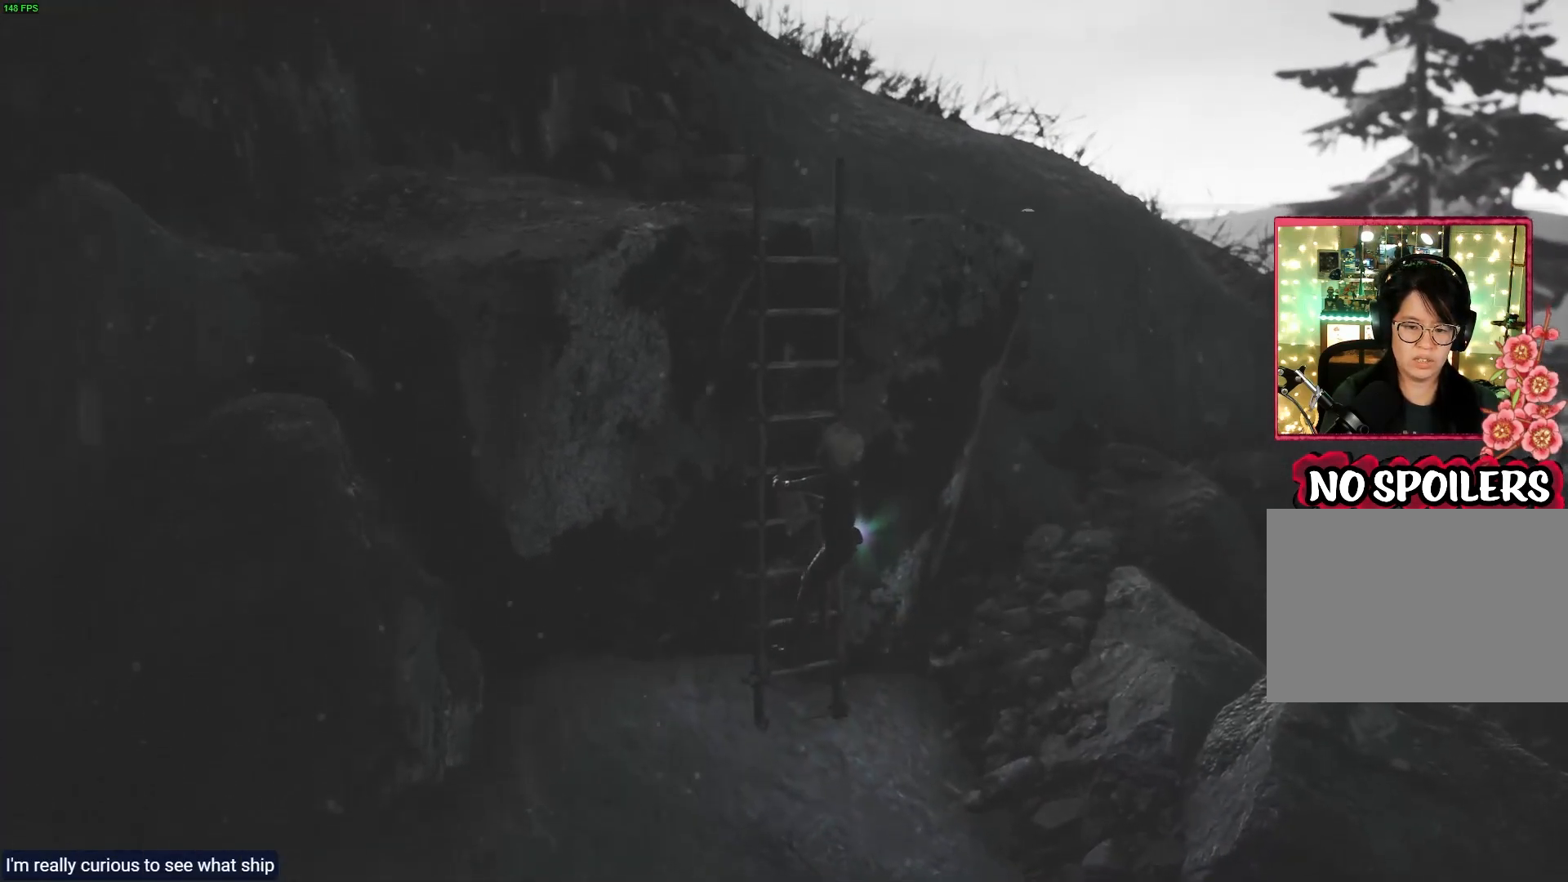
{"buttons": [], "left_stick": "up-left", "right_stick": "center", "events": [[33, "CROSS", "up"]]}
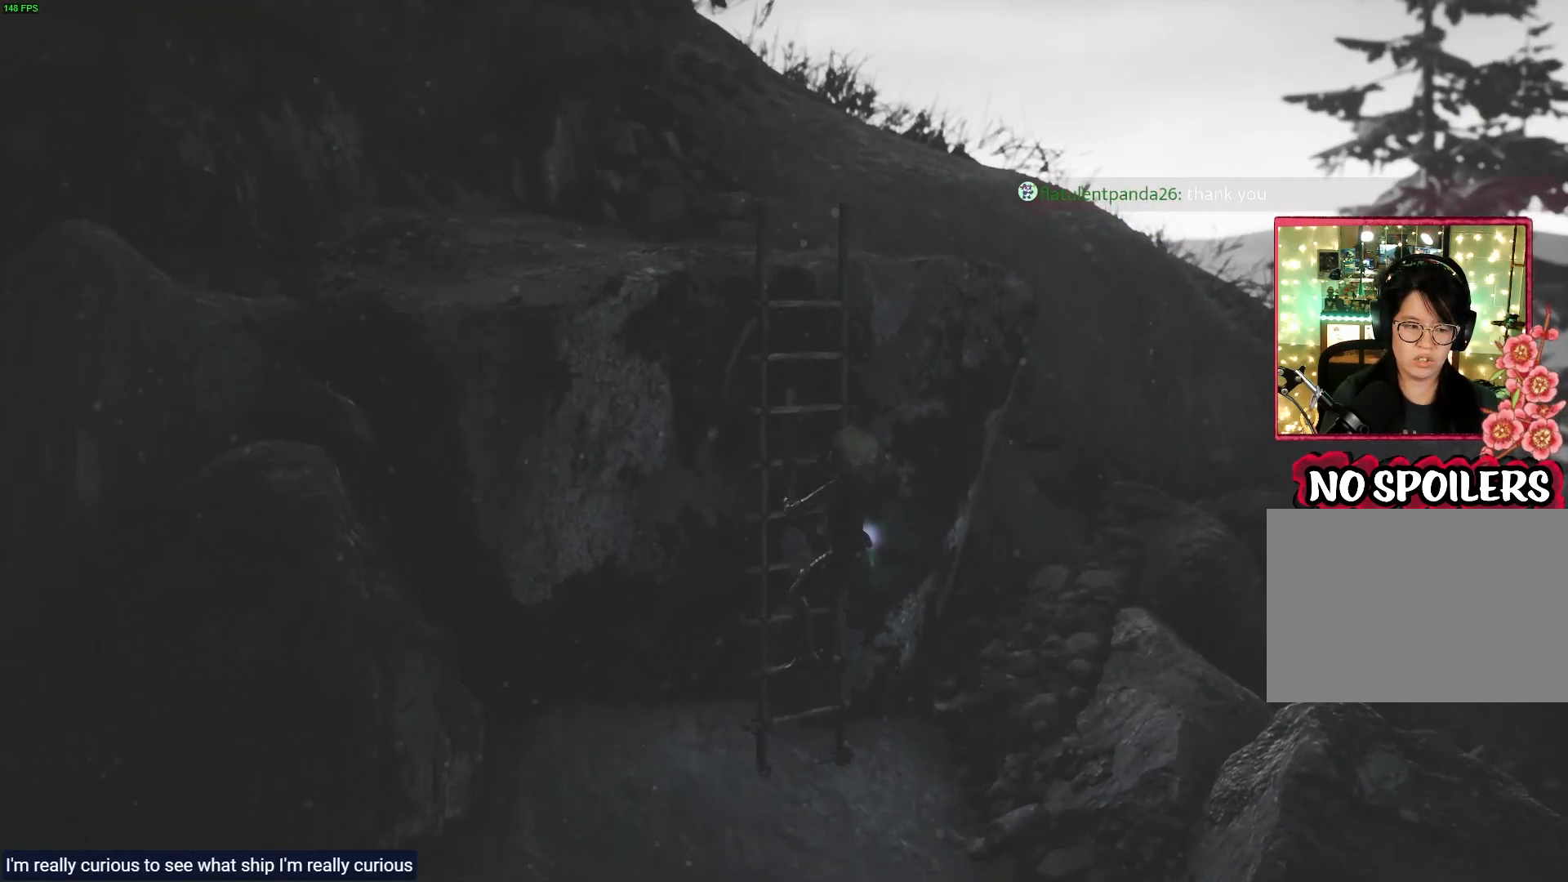
{"buttons": [], "left_stick": "up-left", "right_stick": "center", "events": []}
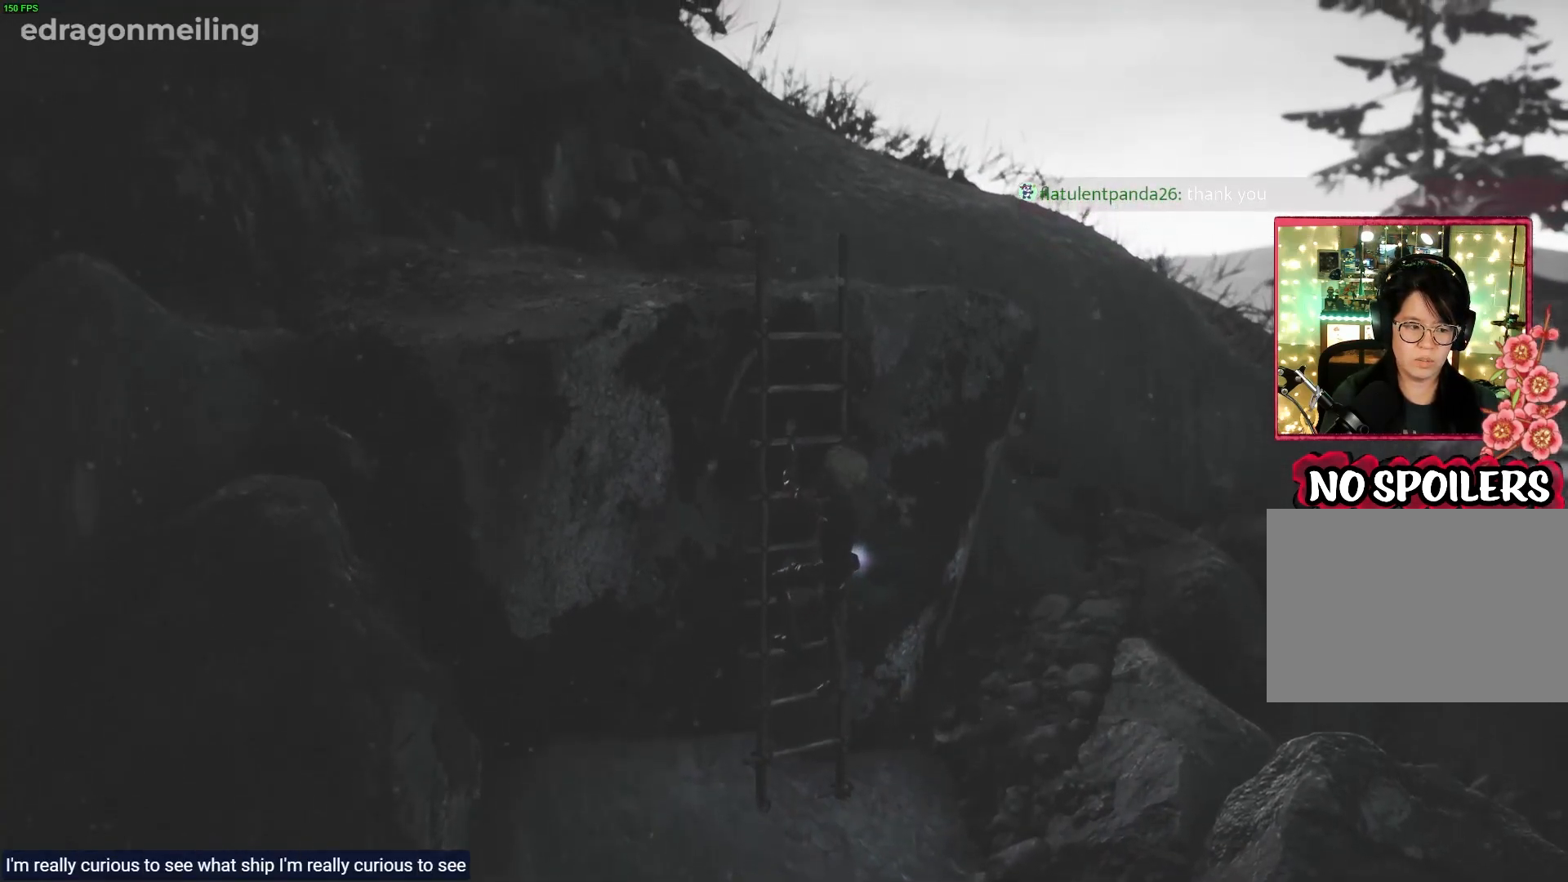
{"buttons": ["CROSS"], "left_stick": "up-left", "right_stick": "center", "events": [[67, "CROSS", "down"], [250, "CROSS", "up"], [350, "CROSS", "down"]]}
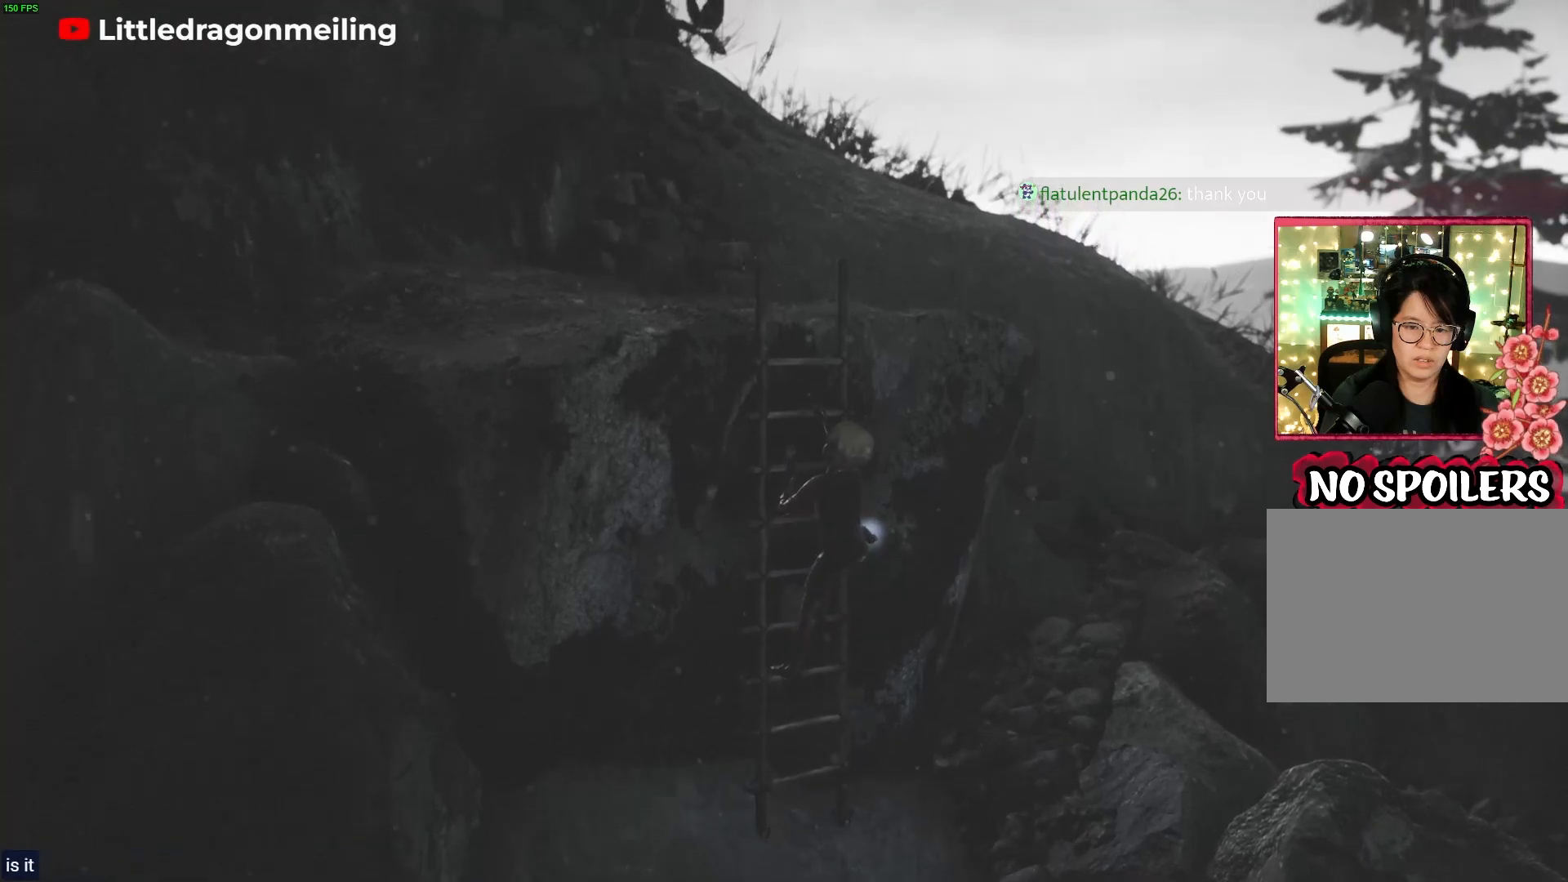
{"buttons": [], "left_stick": "up-left", "right_stick": "center", "events": [[17, "CROSS", "up"], [83, "CROSS", "down"], [233, "CROSS", "up"], [317, "CROSS", "down"], [467, "CROSS", "up"]]}
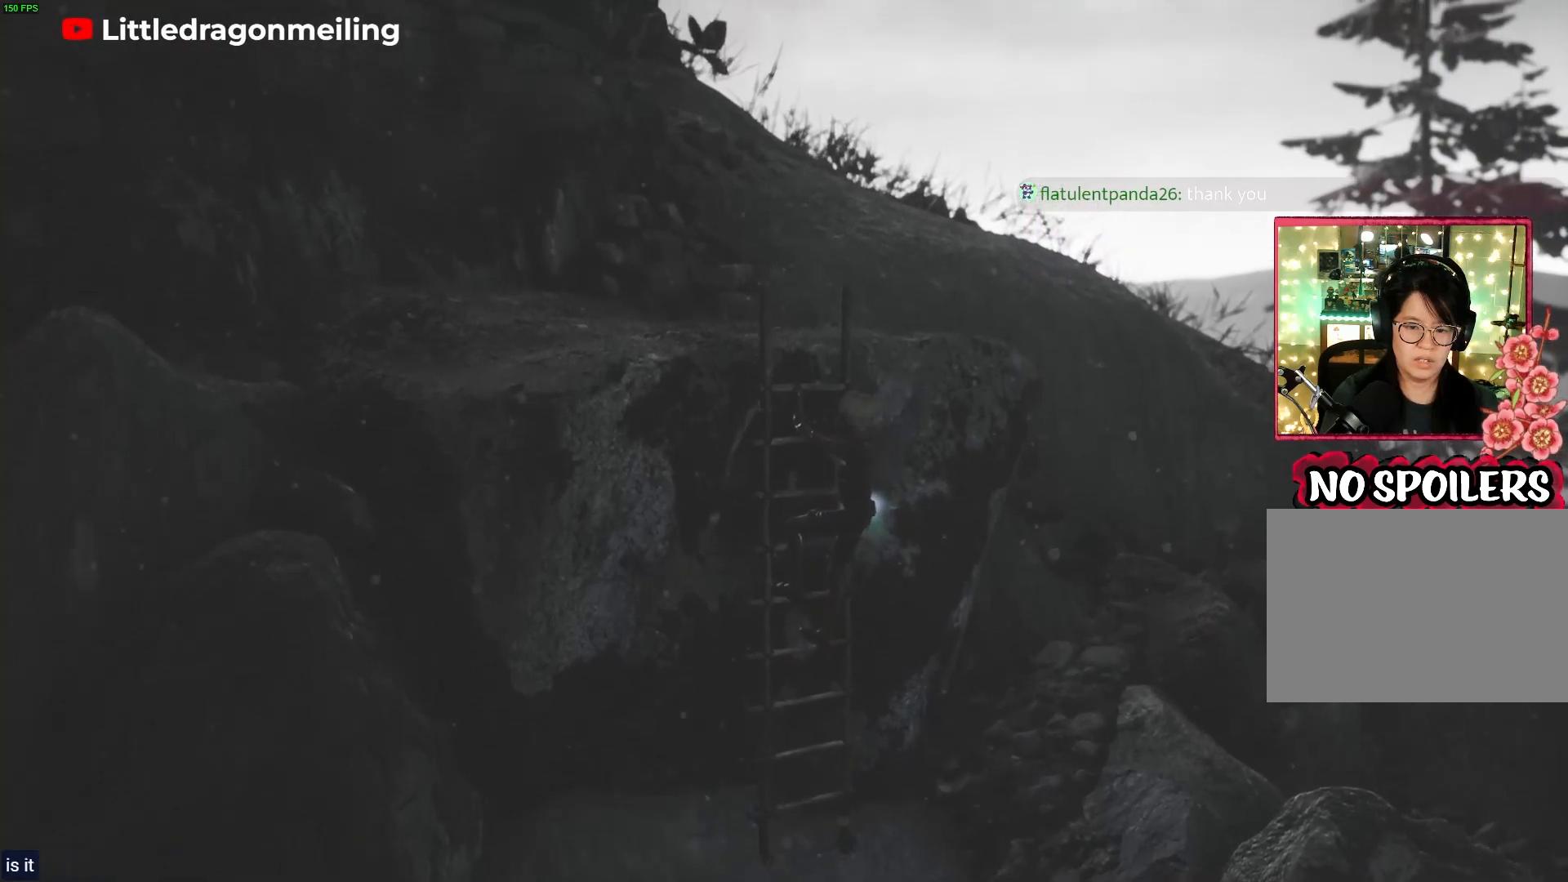
{"buttons": ["CROSS"], "left_stick": "up-left", "right_stick": "center", "events": [[50, "CROSS", "down"], [200, "CROSS", "up"], [267, "CROSS", "down"], [417, "CROSS", "up"], [500, "CROSS", "down"]]}
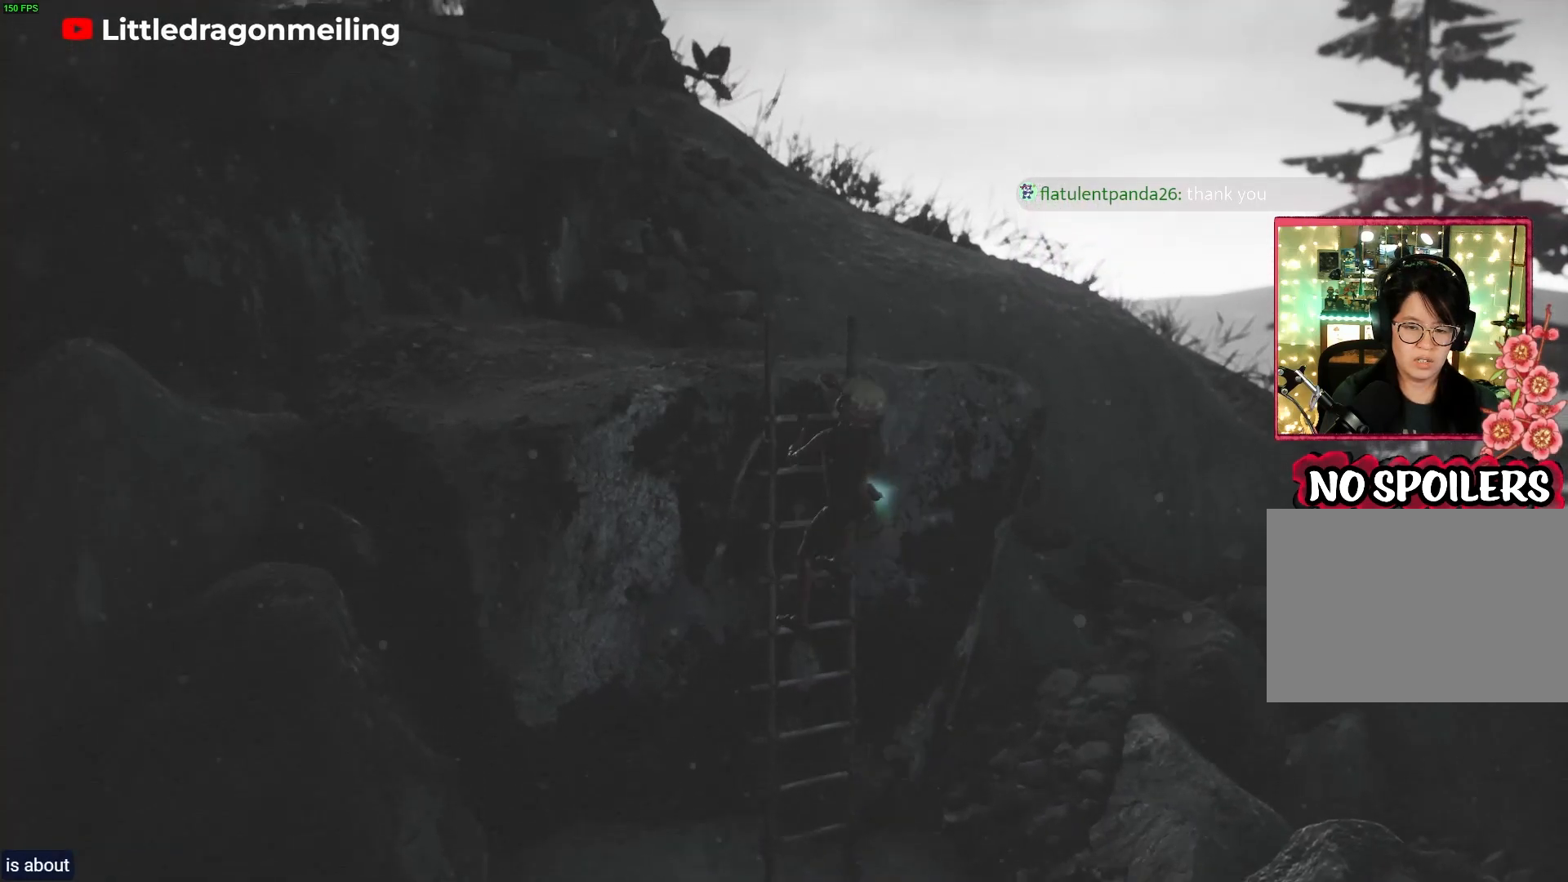
{"buttons": ["CROSS"], "left_stick": "up-left", "right_stick": "center", "events": [[167, "CROSS", "up"], [233, "CROSS", "down"], [400, "CROSS", "up"], [467, "CROSS", "down"]]}
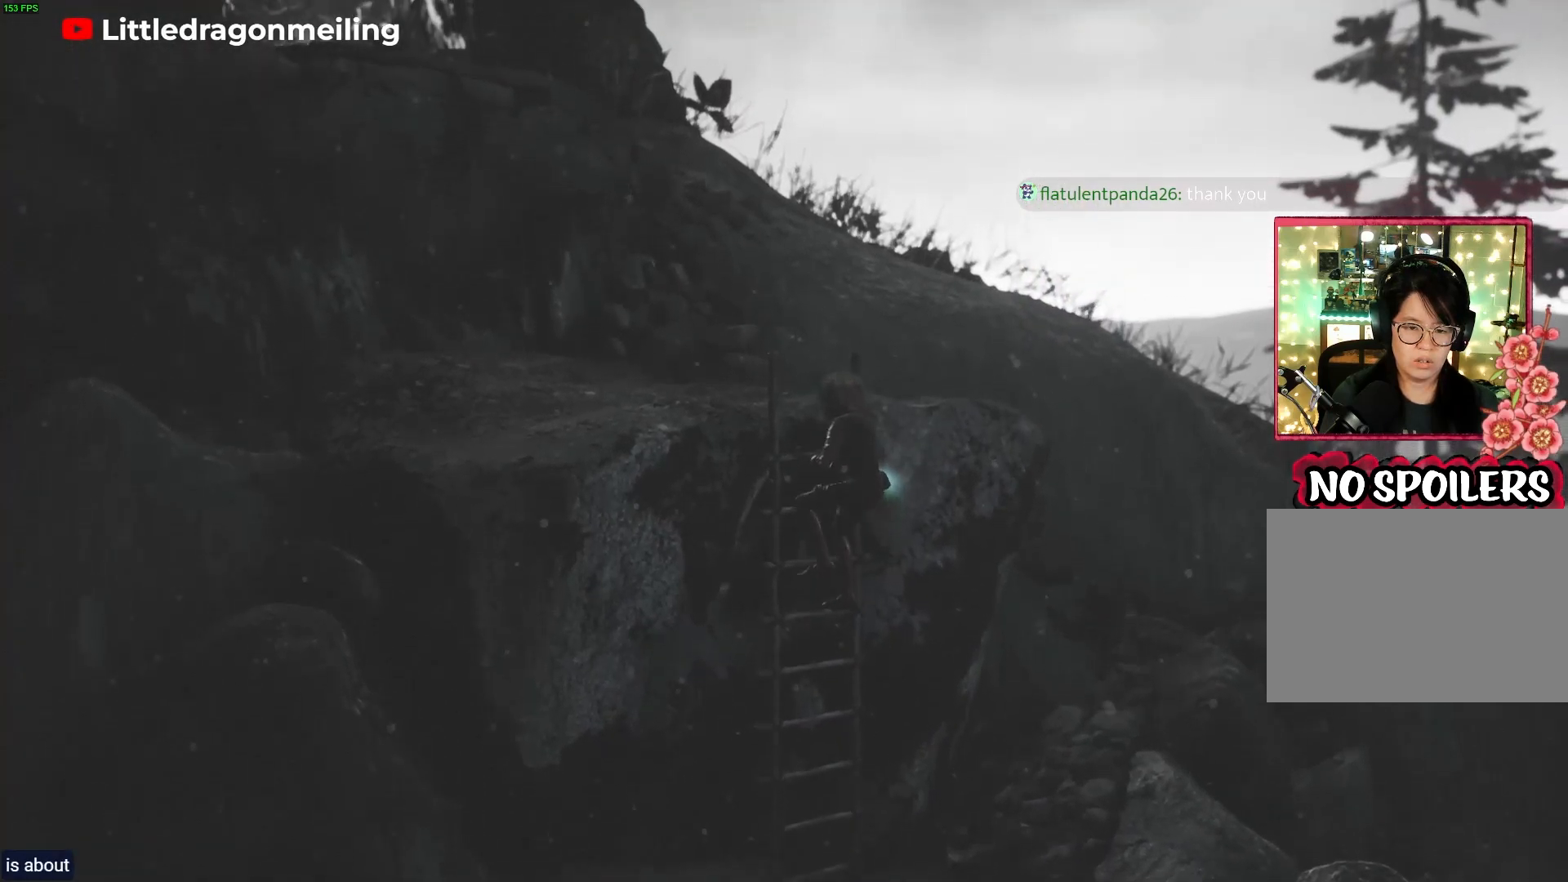
{"buttons": ["CROSS"], "left_stick": "up-left", "right_stick": "center", "events": [[133, "CROSS", "up"], [200, "CROSS", "down"], [367, "CROSS", "up"], [417, "CROSS", "down"]]}
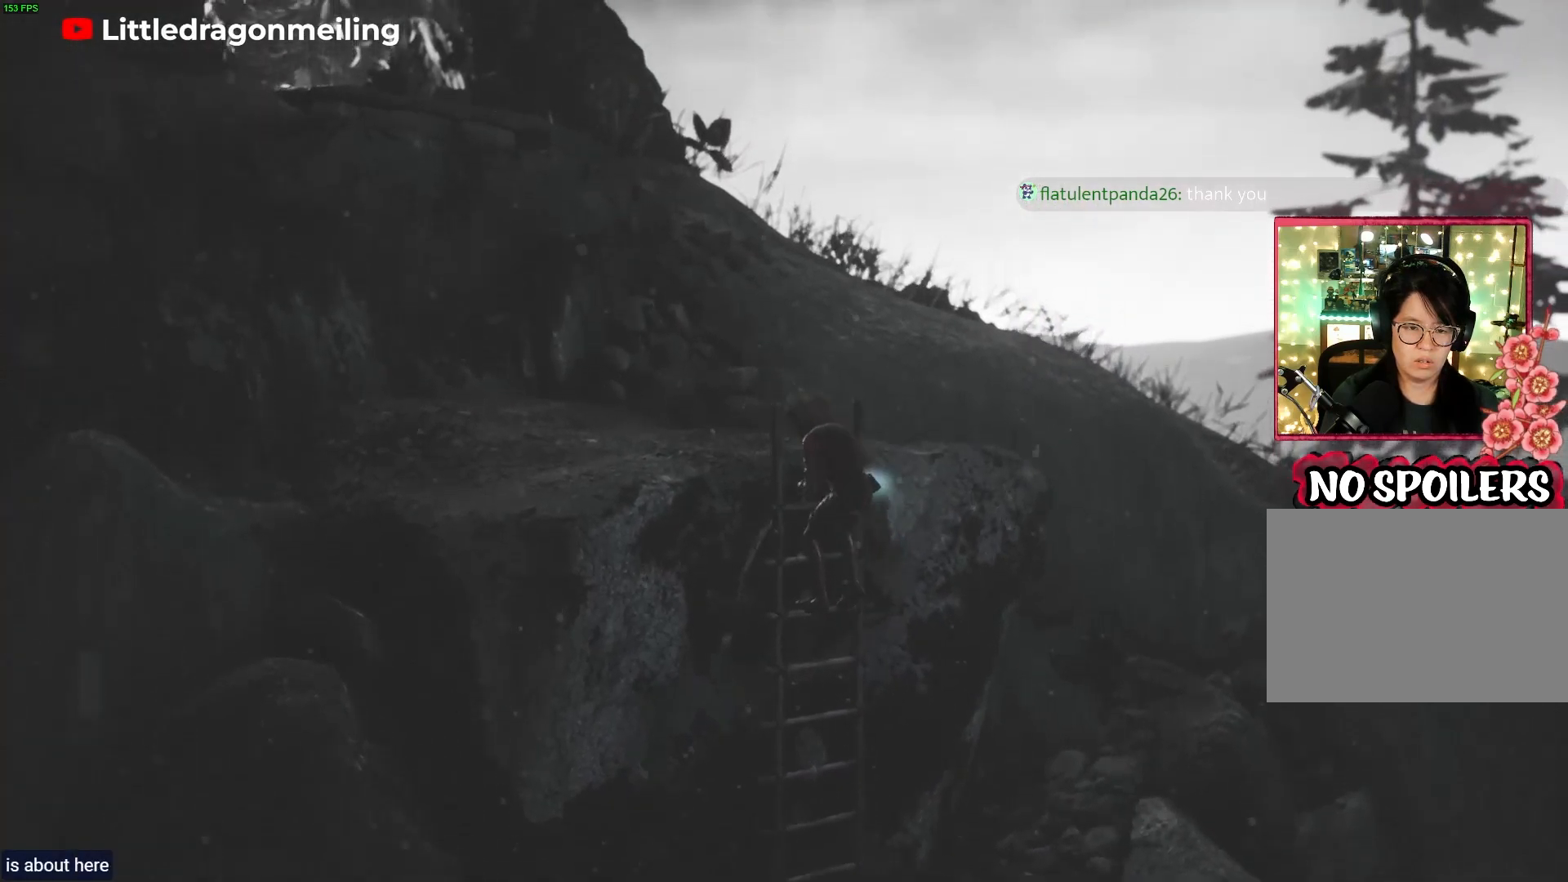
{"buttons": ["CROSS"], "left_stick": "up-left", "right_stick": "center", "events": [[117, "CROSS", "up"], [200, "CROSS", "down"], [433, "CROSS", "up"], [500, "CROSS", "down"]]}
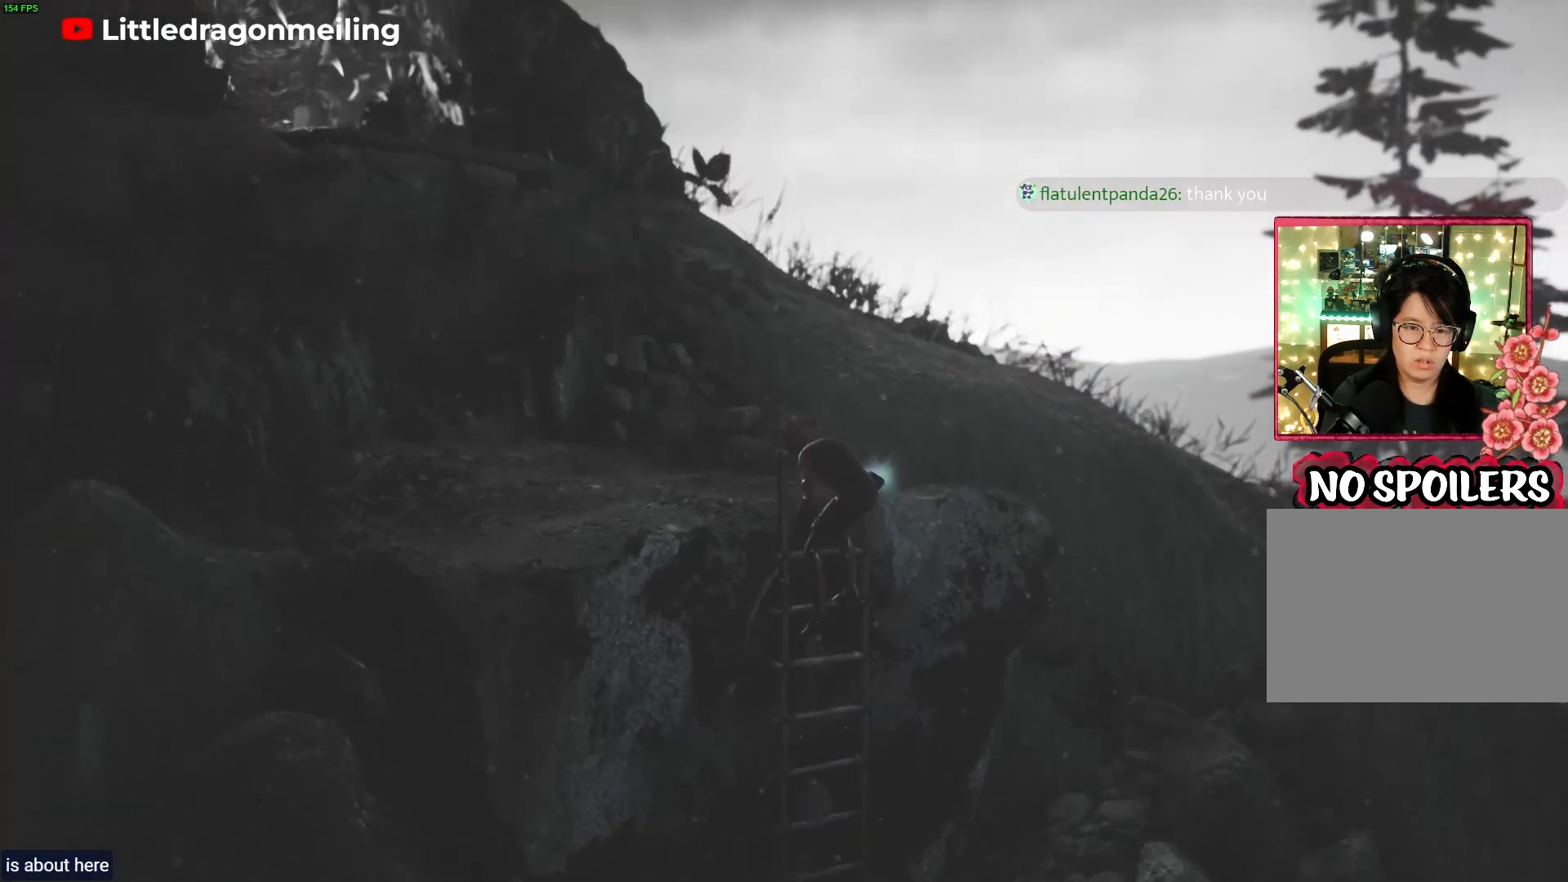
{"buttons": ["CROSS"], "left_stick": "up-left", "right_stick": "center", "events": [[233, "CROSS", "up"], [333, "CROSS", "down"]]}
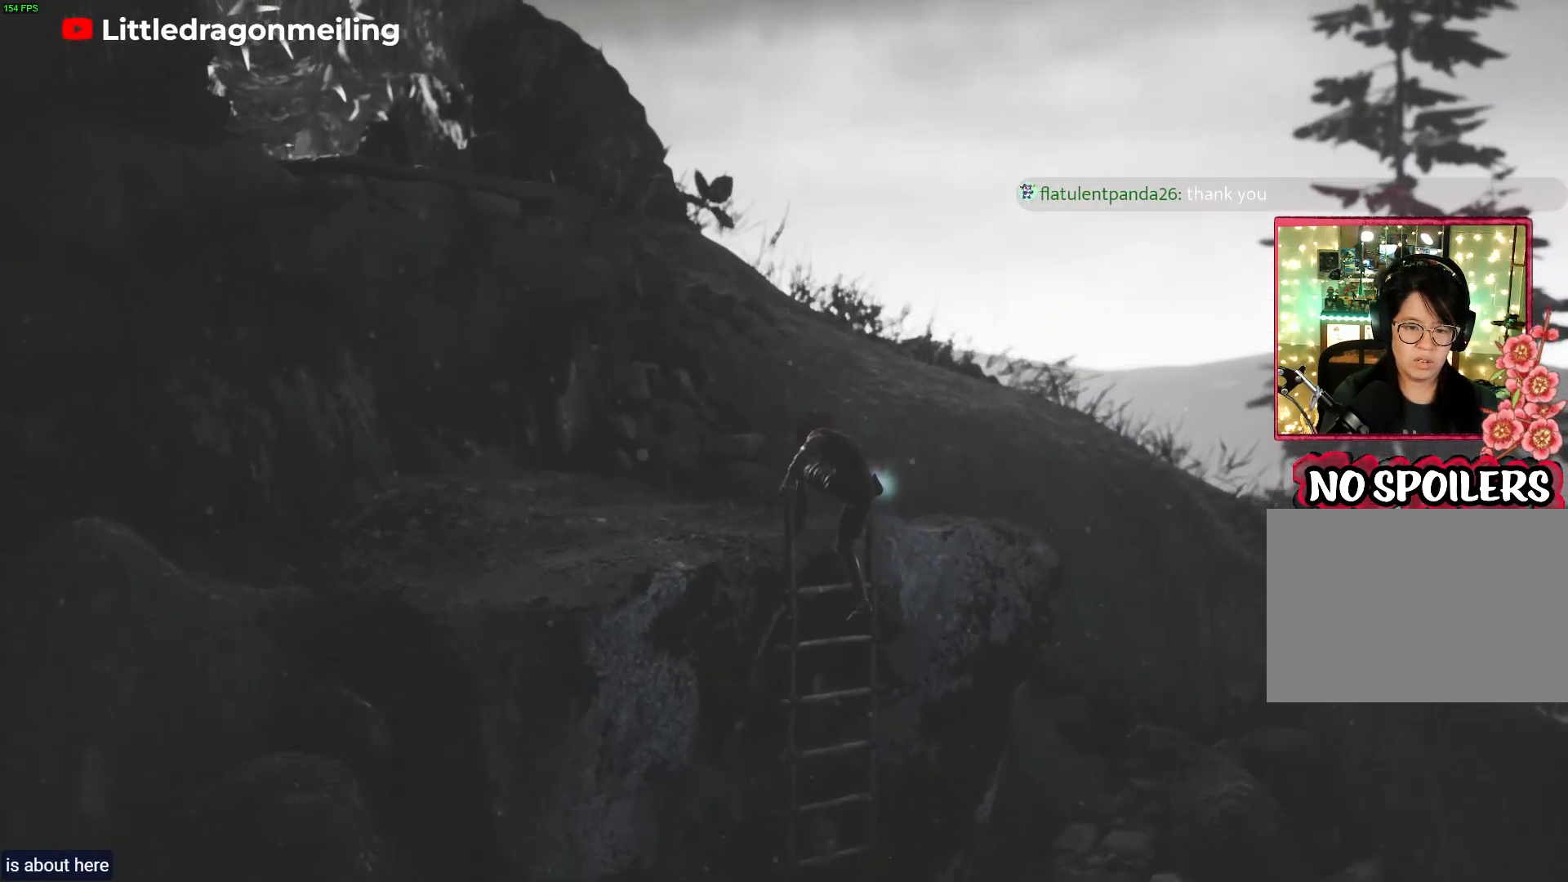
{"buttons": ["CROSS"], "left_stick": "up-left", "right_stick": "center", "events": [[50, "CROSS", "up"], [133, "CROSS", "down"], [350, "CROSS", "up"], [483, "CROSS", "down"]]}
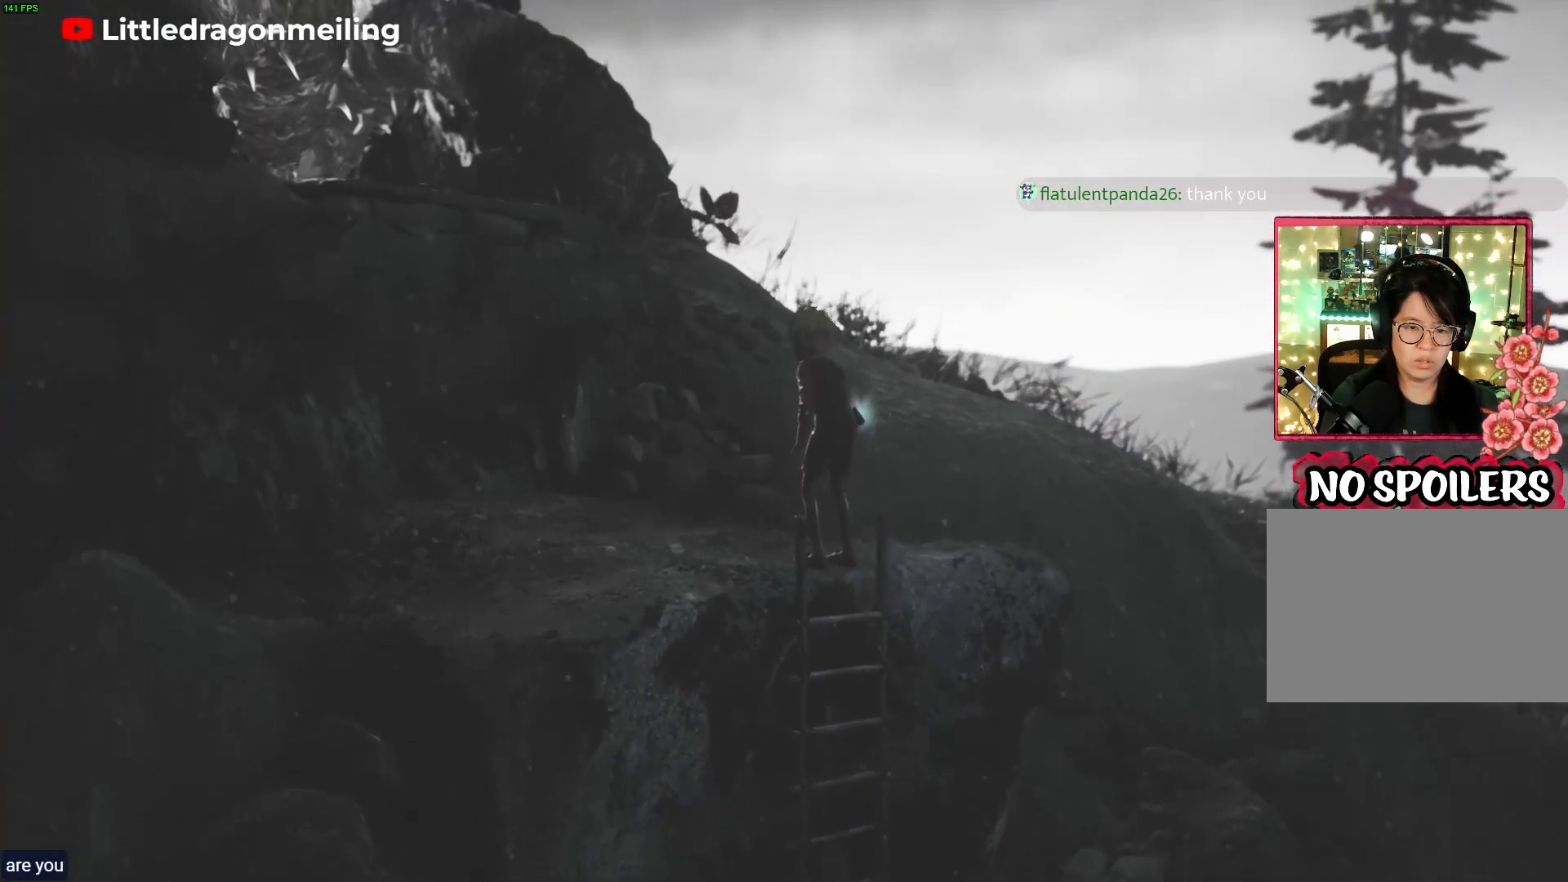
{"buttons": [], "left_stick": "up-left", "right_stick": "center", "events": [[200, "CROSS", "up"]]}
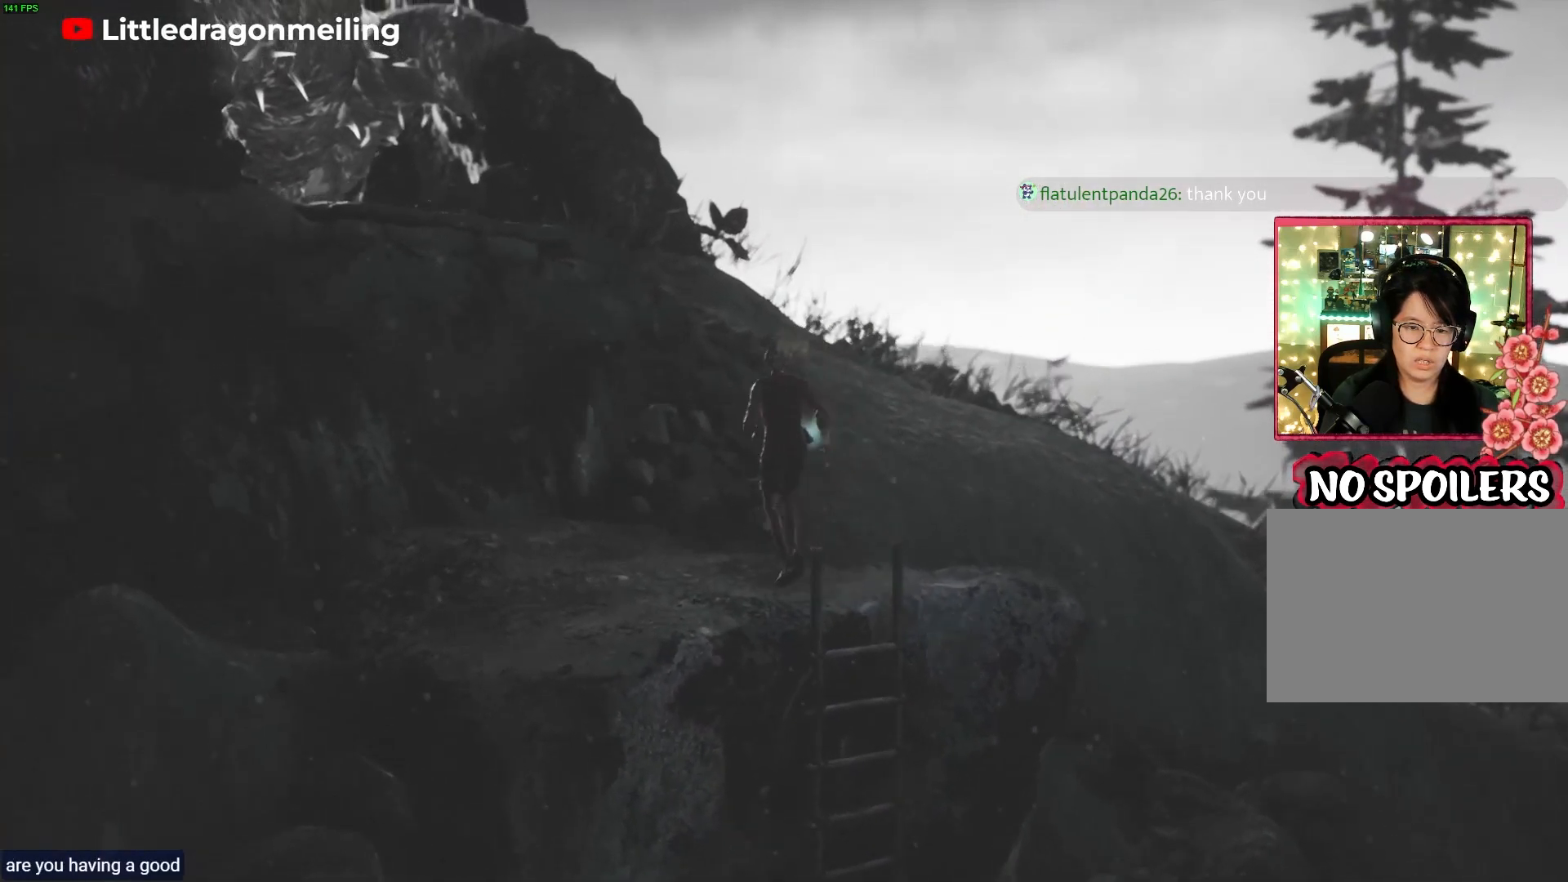
{"buttons": [], "left_stick": "up-left", "right_stick": "center", "events": []}
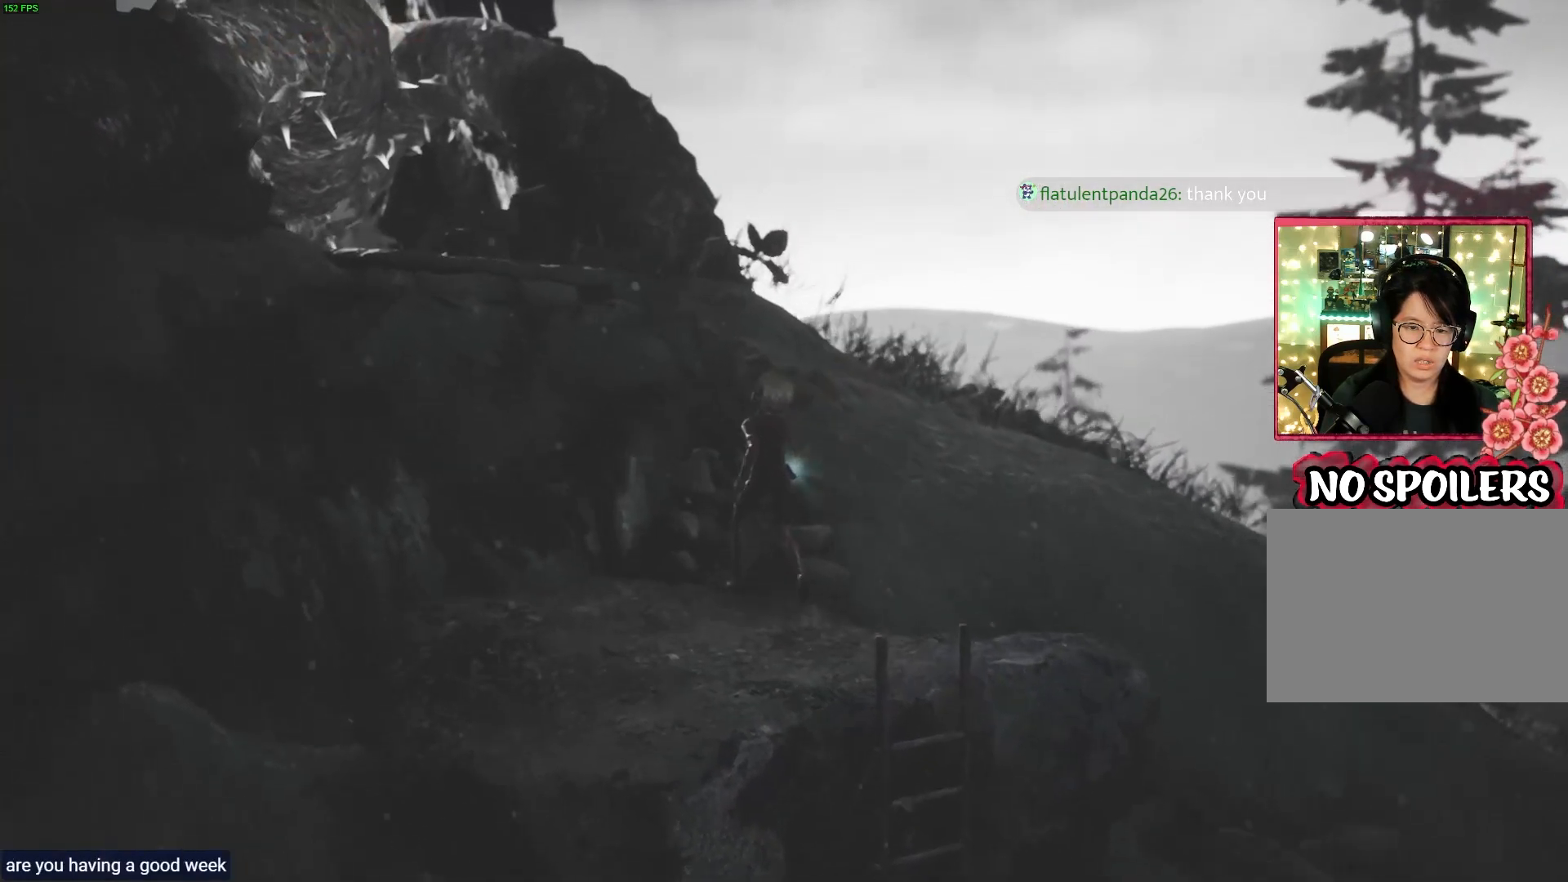
{"buttons": ["R1"], "left_stick": "up-left", "right_stick": "center", "events": [[167, "CROSS", "down"], [467, "CROSS", "up"], [467, "R1", "down"]]}
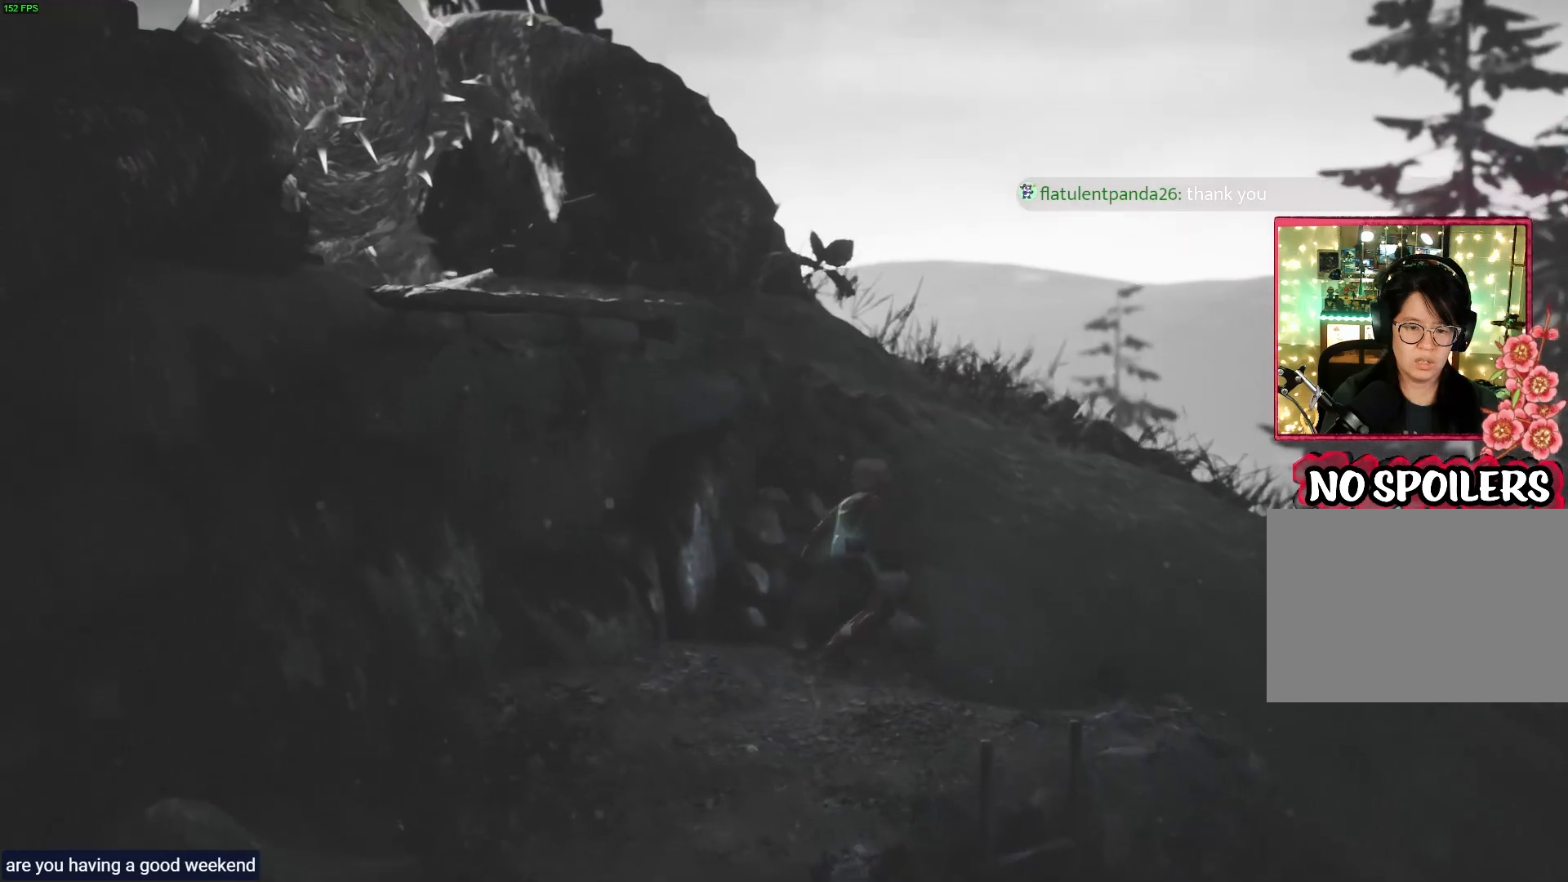
{"buttons": ["CROSS"], "left_stick": "up-left", "right_stick": "center", "events": [[50, "CROSS", "down"], [100, "R1", "up"], [300, "CROSS", "up"], [433, "CROSS", "down"]]}
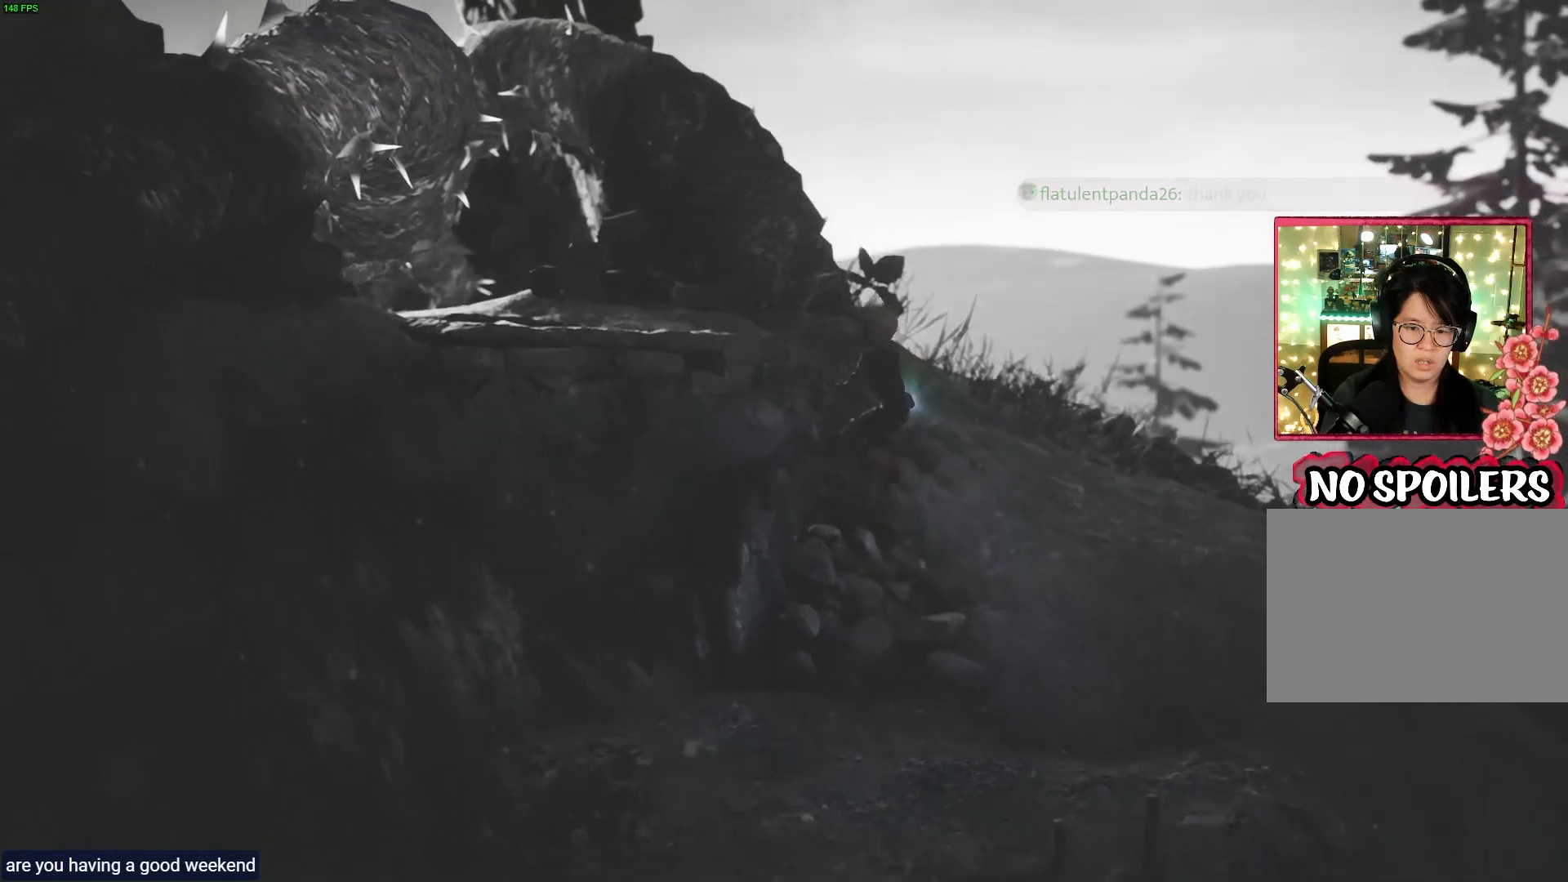
{"buttons": ["CROSS"], "left_stick": "up-left", "right_stick": "center", "events": [[167, "CROSS", "up"], [283, "CROSS", "down"]]}
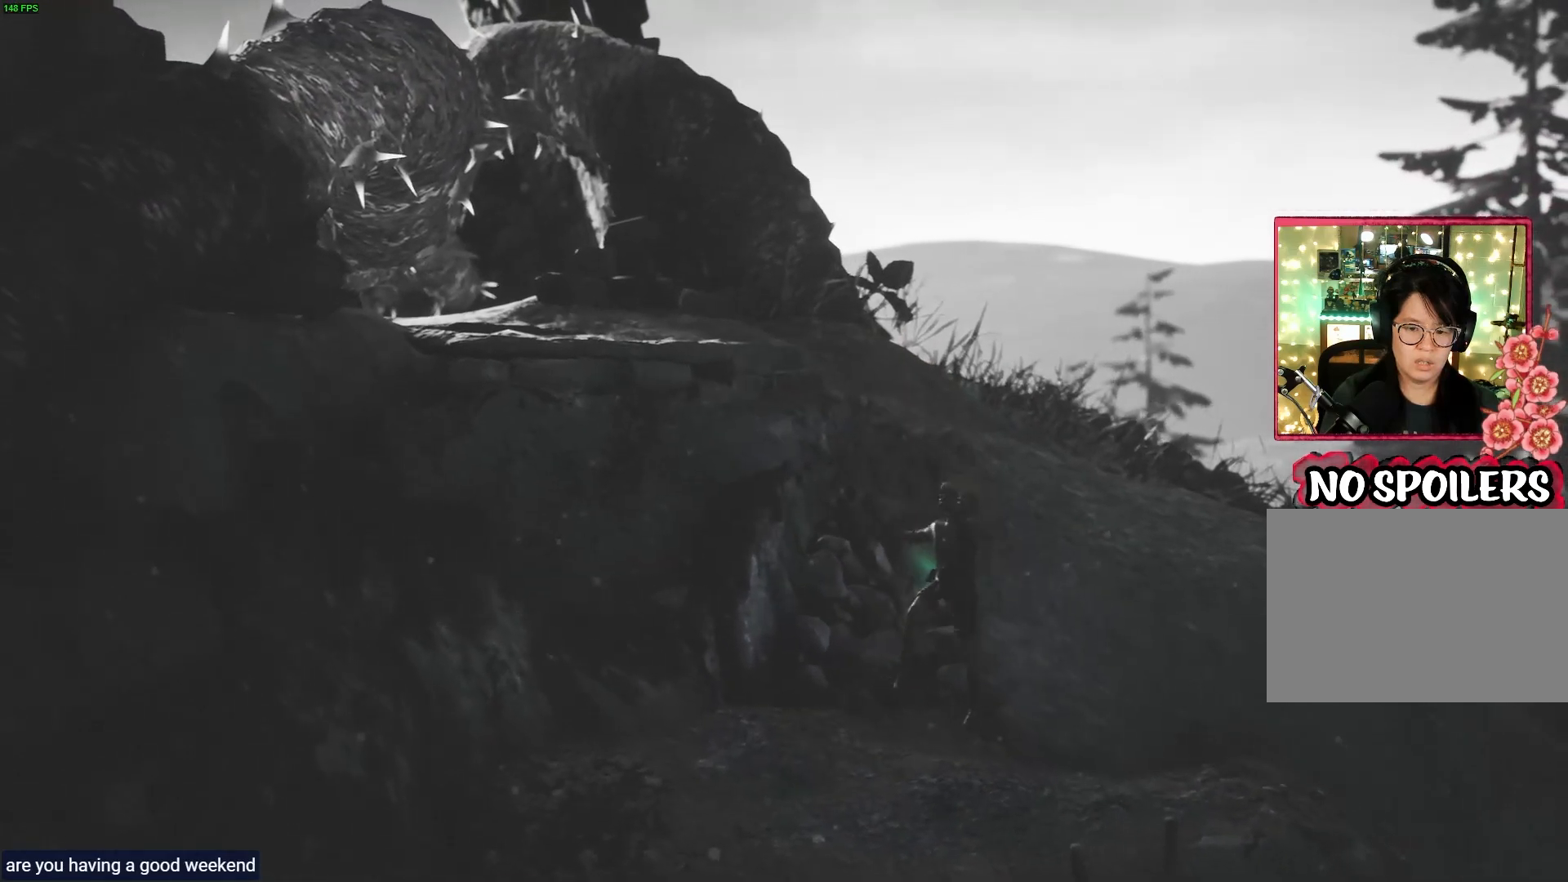
{"buttons": ["CROSS", "R1"], "left_stick": "up-left", "right_stick": "center", "events": [[33, "CROSS", "up"], [150, "CROSS", "down"], [467, "R1", "down"]]}
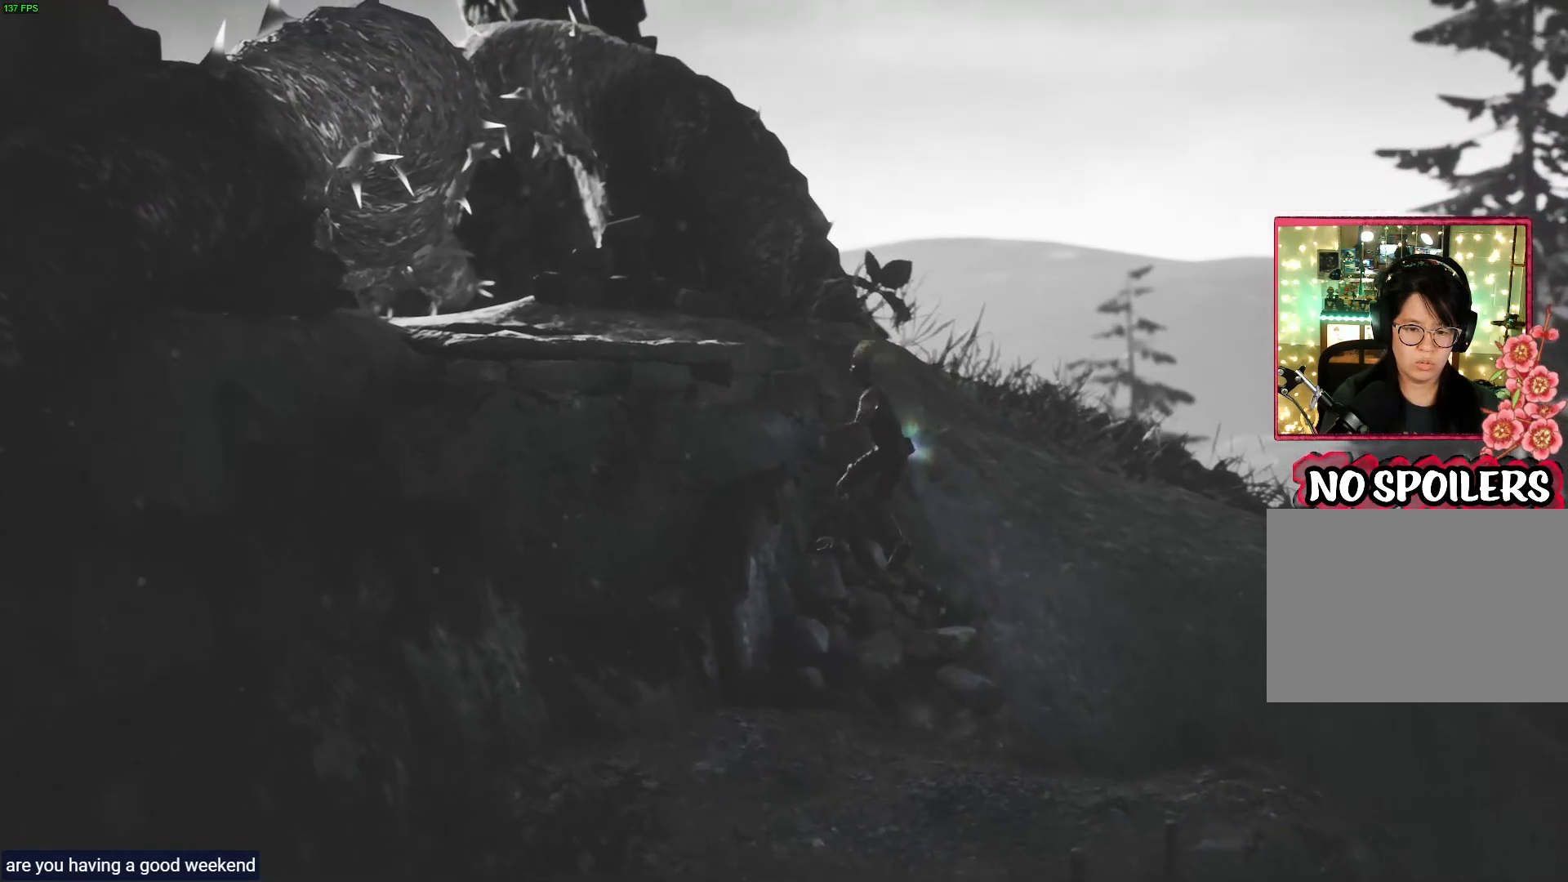
{"buttons": ["R1"], "left_stick": "down-left", "right_stick": "center", "events": [[83, "CROSS", "up"], [500, "left_stick", "down-left"]]}
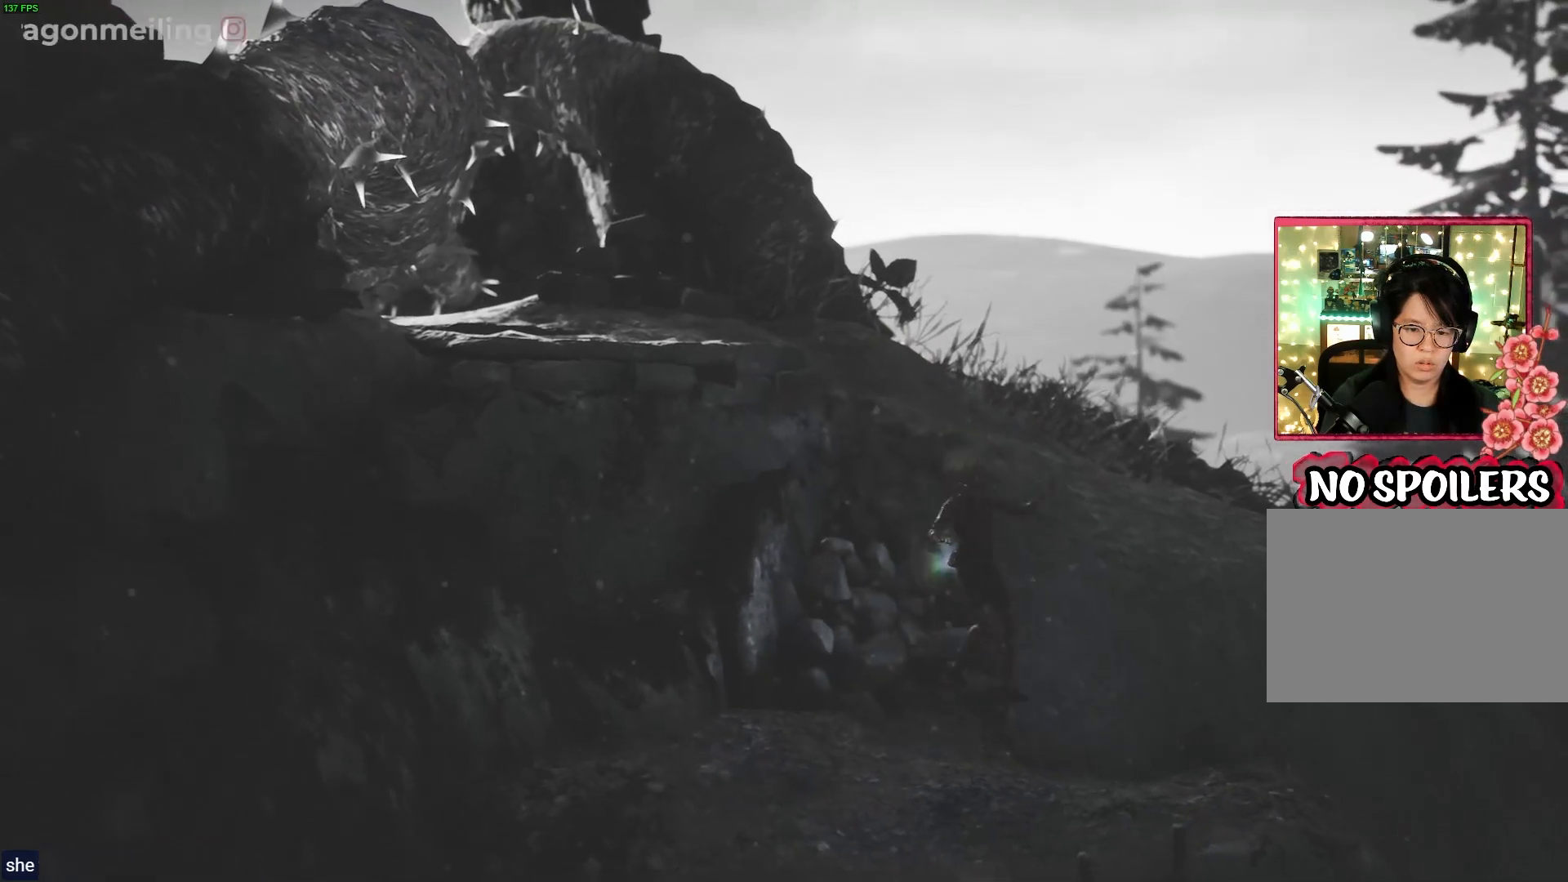
{"buttons": [], "left_stick": "down-left", "right_stick": "center", "events": [[133, "R1", "up"]]}
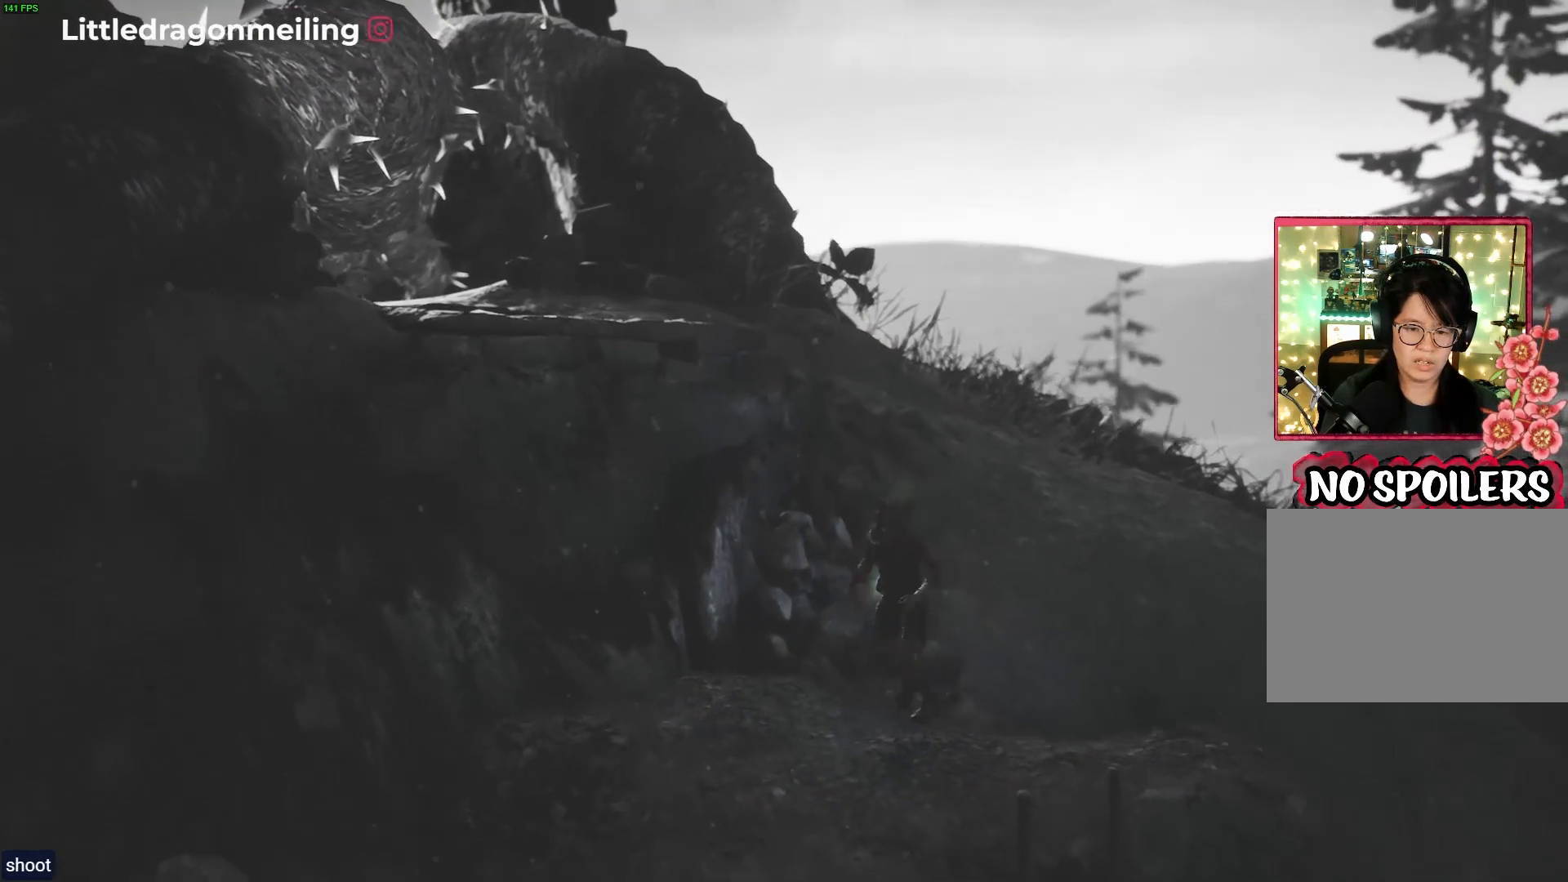
{"buttons": ["CROSS"], "left_stick": "up-left", "right_stick": "center", "events": [[133, "left_stick", "left"], [433, "left_stick", "up-left"], [500, "CROSS", "down"]]}
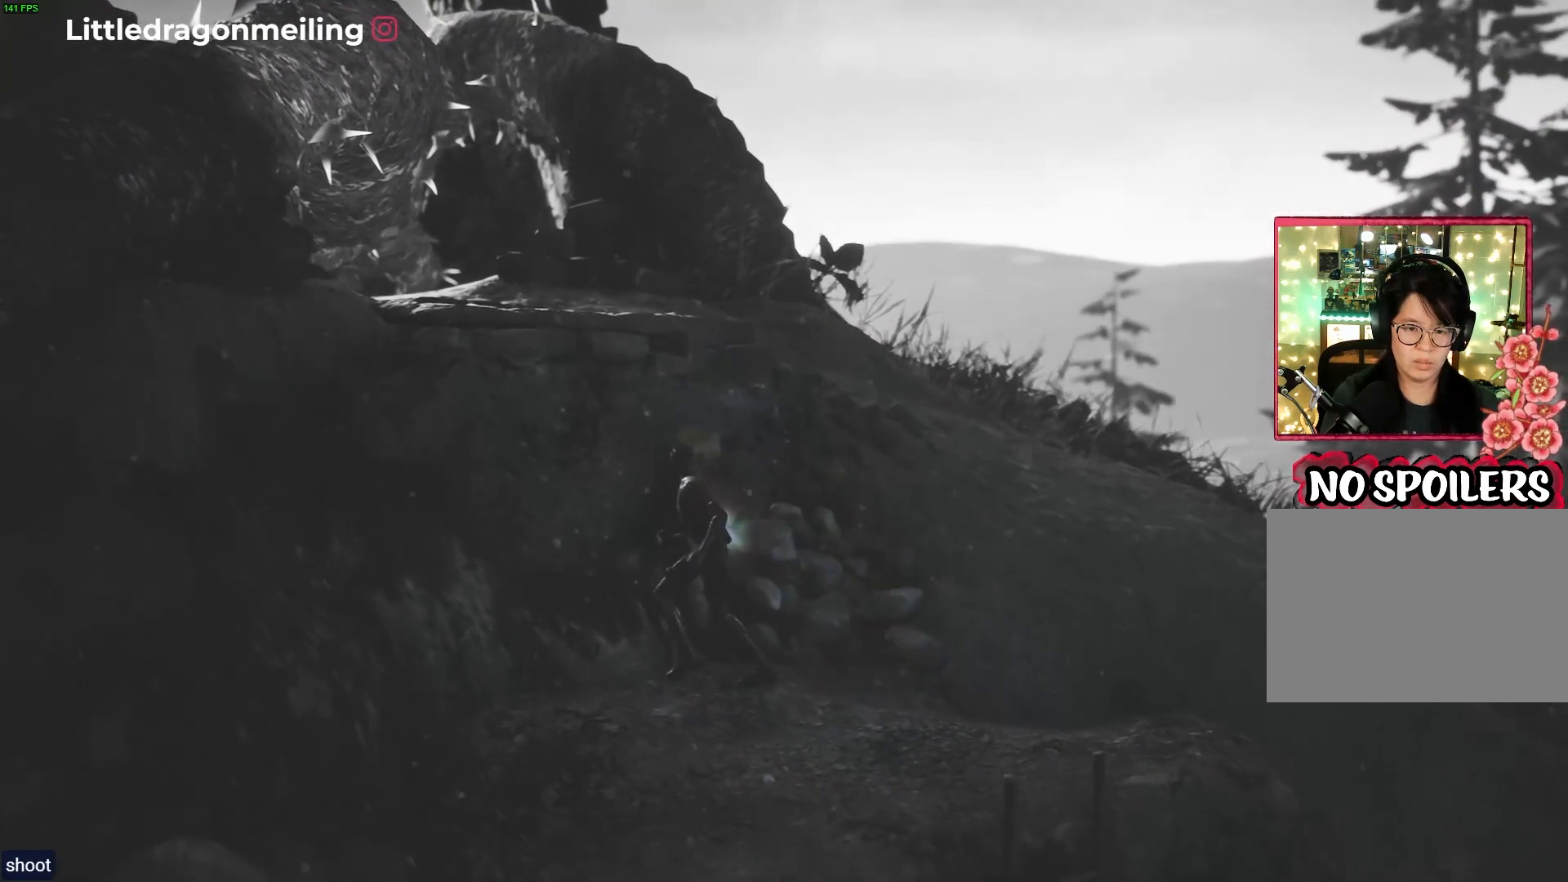
{"buttons": [], "left_stick": "up-left", "right_stick": "center", "events": [[467, "CROSS", "up"]]}
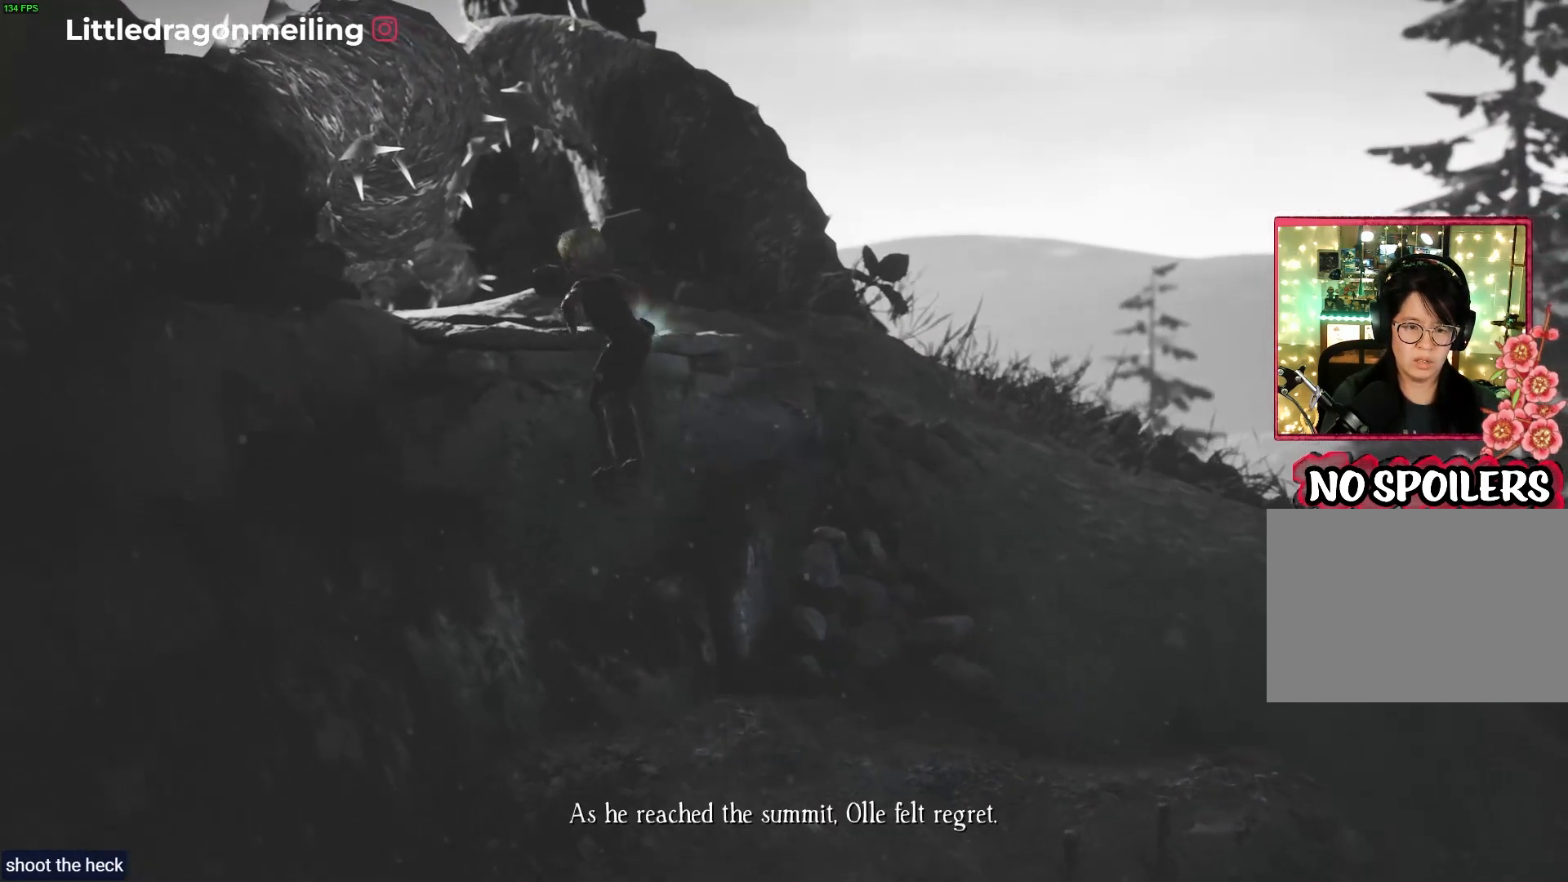
{"buttons": [], "left_stick": "up", "right_stick": "center", "events": [[33, "R1", "down"], [333, "left_stick", "up"], [500, "R1", "up"]]}